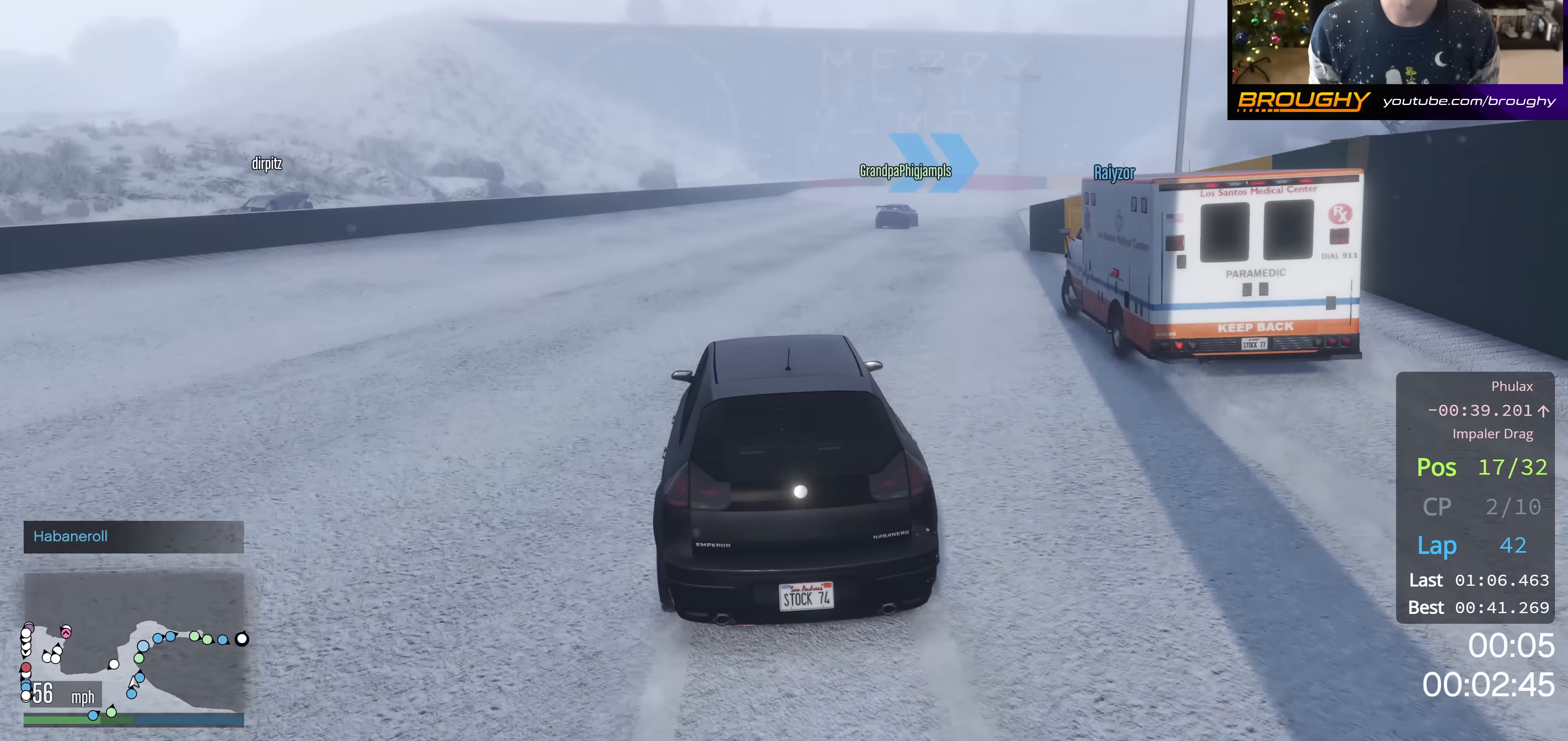
Gameplay with a controller (Xbox layout); each line is a JSON object with the inputs held at the frame after it. "events" lists button and stick changes between this image and that frame as [ms after this image, input, new state], when the widget could be followed in between.
{"buttons": ["R2"], "left_stick": "center", "right_stick": "center", "events": []}
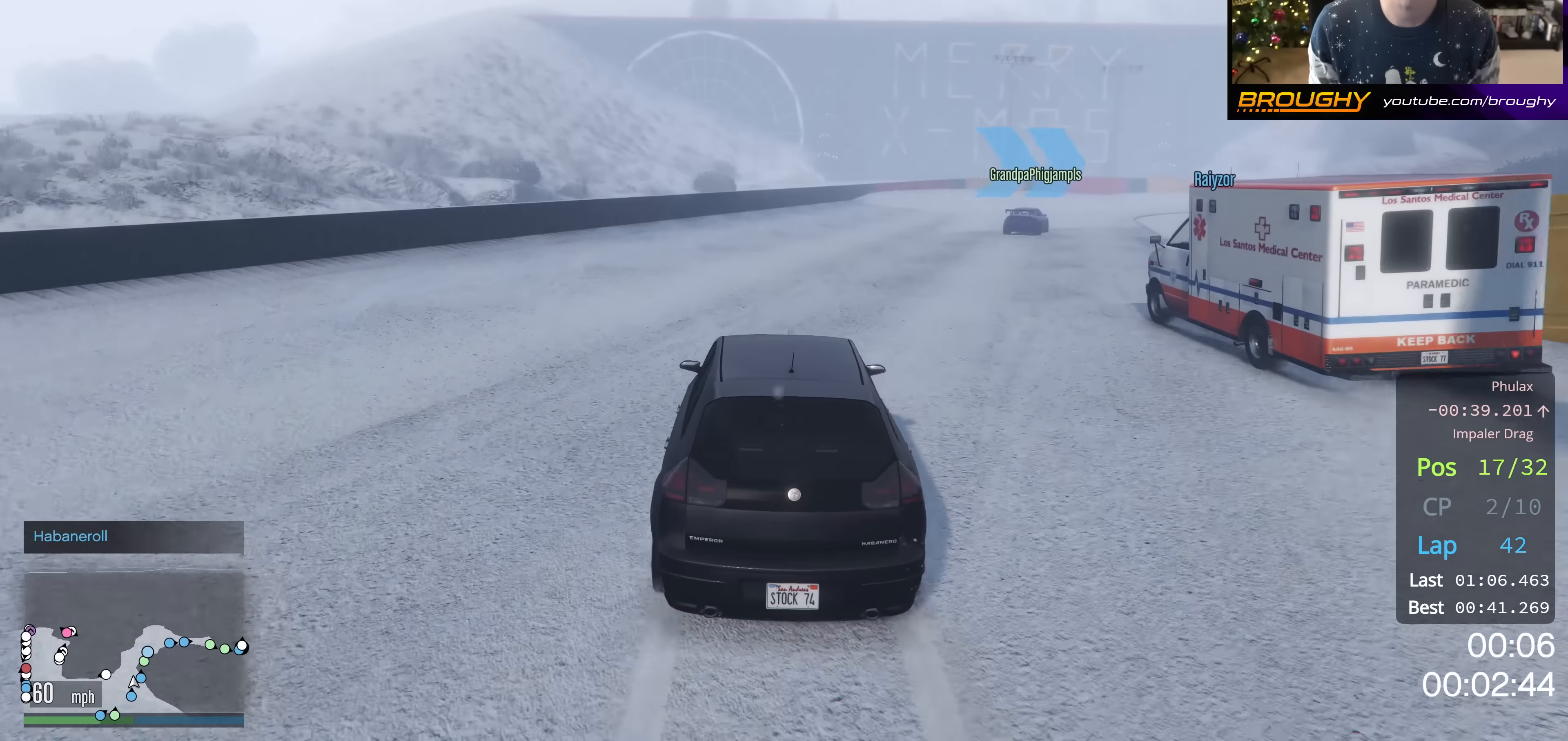
{"buttons": ["R2"], "left_stick": "center", "right_stick": "center", "events": [[233, "left_stick", "right"], [450, "left_stick", "center"]]}
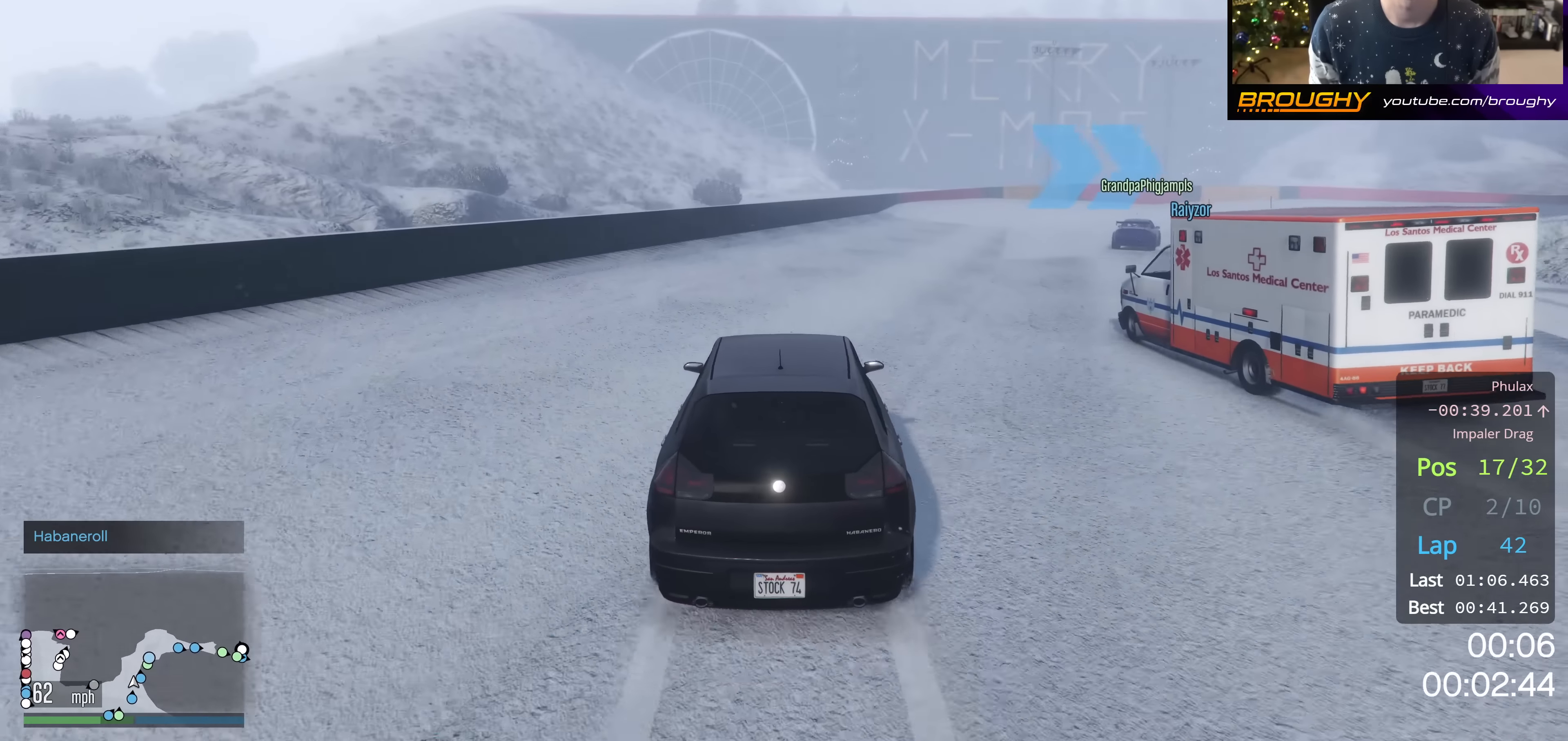
{"buttons": ["L2"], "left_stick": "down-right", "right_stick": "center", "events": [[100, "left_stick", "right"], [284, "left_stick", "center"], [334, "R2", "up"], [434, "left_stick", "down-right"], [501, "L2", "down"]]}
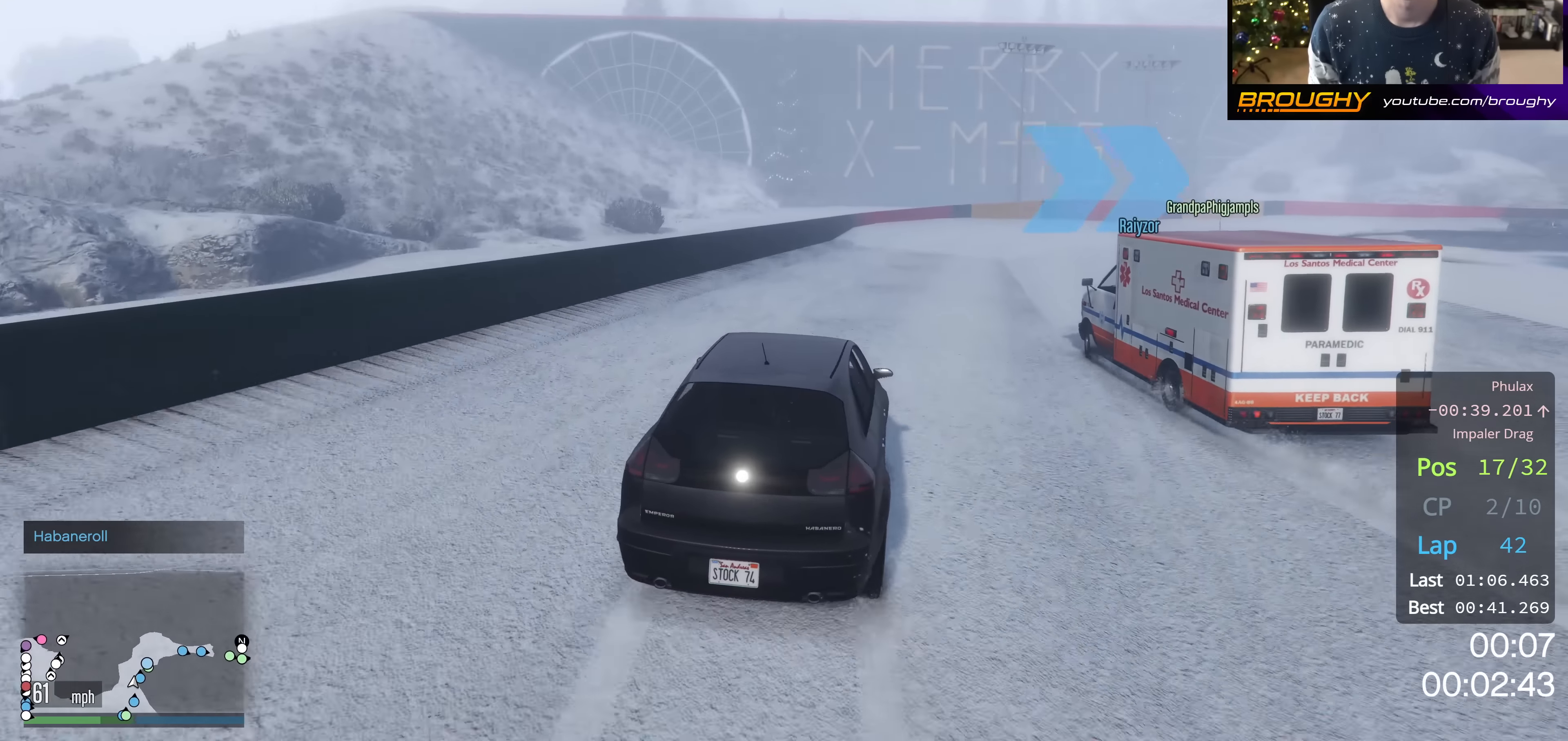
{"buttons": [], "left_stick": "center", "right_stick": "center", "events": [[50, "left_stick", "center"], [66, "L2", "up"], [233, "left_stick", "right"], [383, "left_stick", "center"]]}
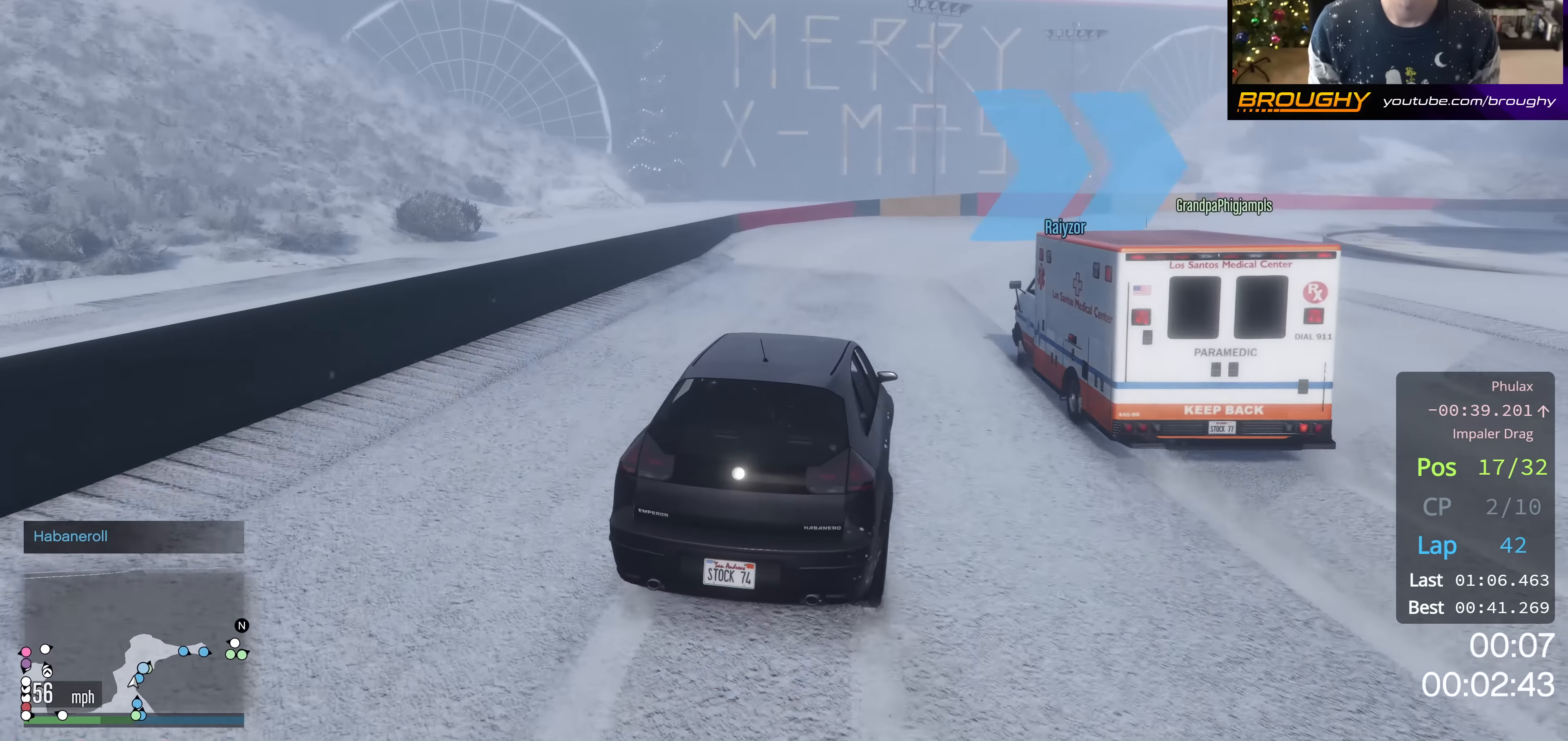
{"buttons": [], "left_stick": "down-right", "right_stick": "center", "events": [[150, "R2", "down"], [267, "L2", "down"], [267, "R2", "up"], [451, "L2", "up"], [451, "left_stick", "down-right"]]}
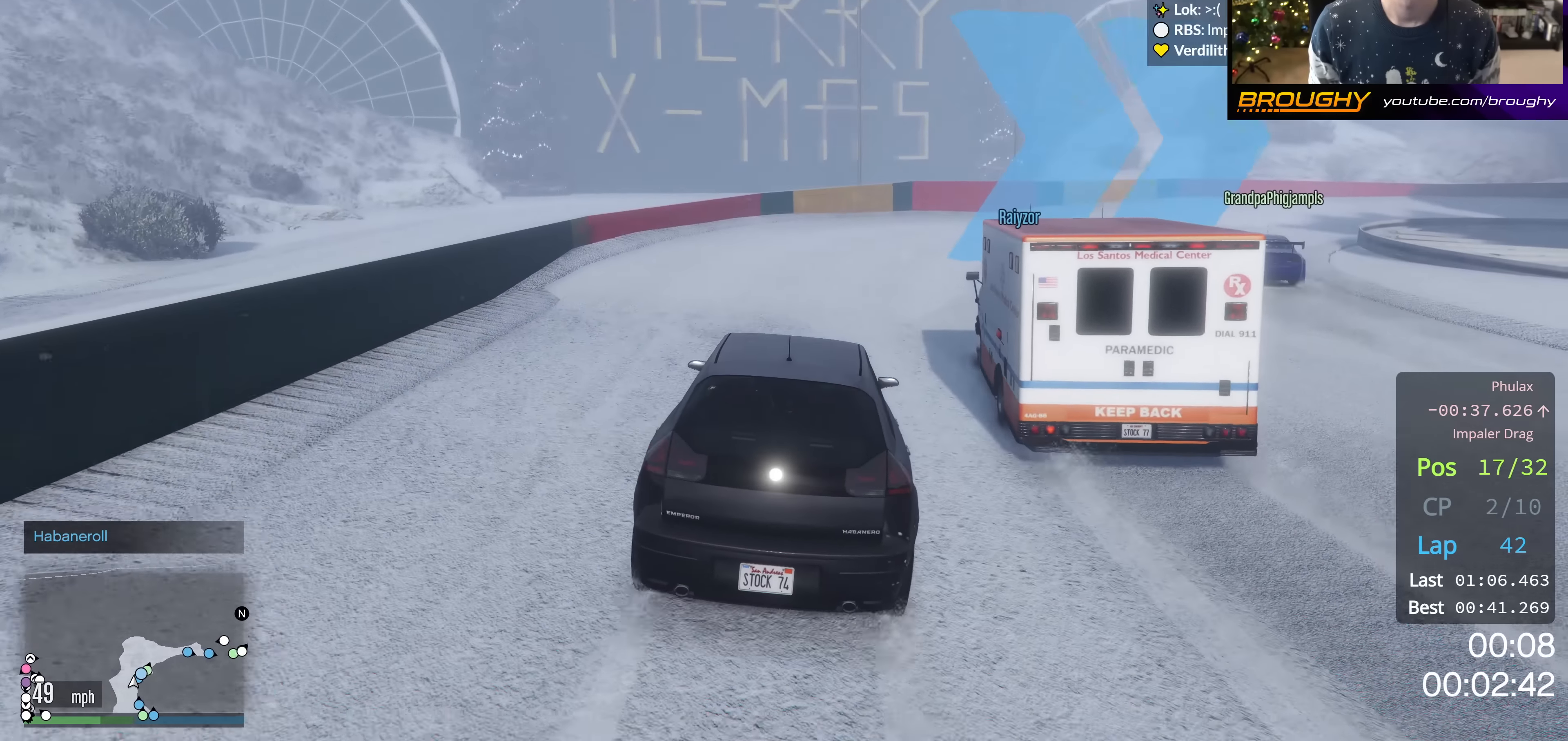
{"buttons": [], "left_stick": "center", "right_stick": "center", "events": [[133, "left_stick", "center"], [283, "left_stick", "down-right"], [300, "L2", "down"], [450, "L2", "up"], [500, "left_stick", "center"]]}
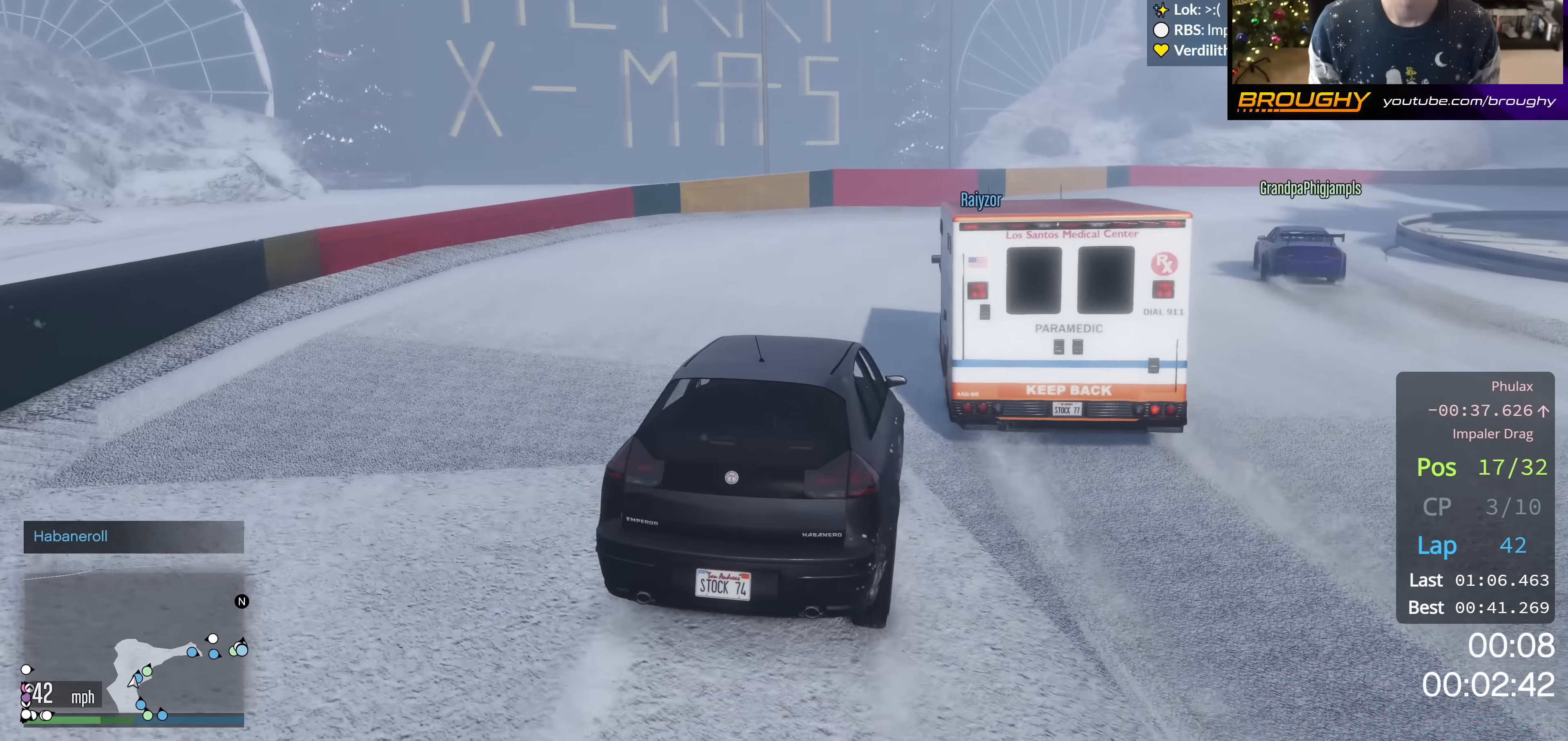
{"buttons": [], "left_stick": "right", "right_stick": "center", "events": [[100, "left_stick", "right"], [234, "left_stick", "center"], [417, "left_stick", "right"]]}
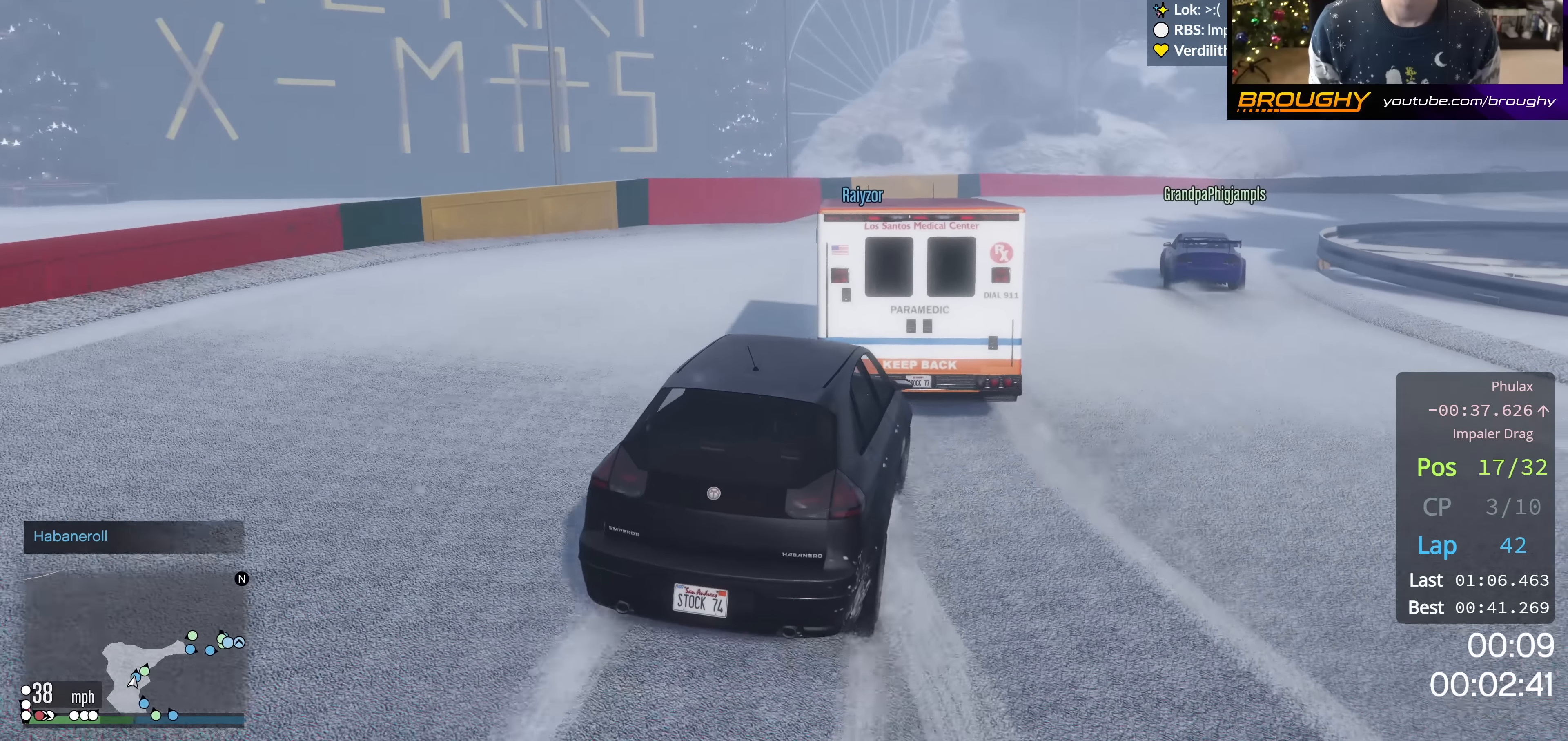
{"buttons": ["R2"], "left_stick": "center", "right_stick": "center", "events": [[83, "left_stick", "center"], [166, "R2", "down"], [250, "left_stick", "right"], [400, "left_stick", "center"]]}
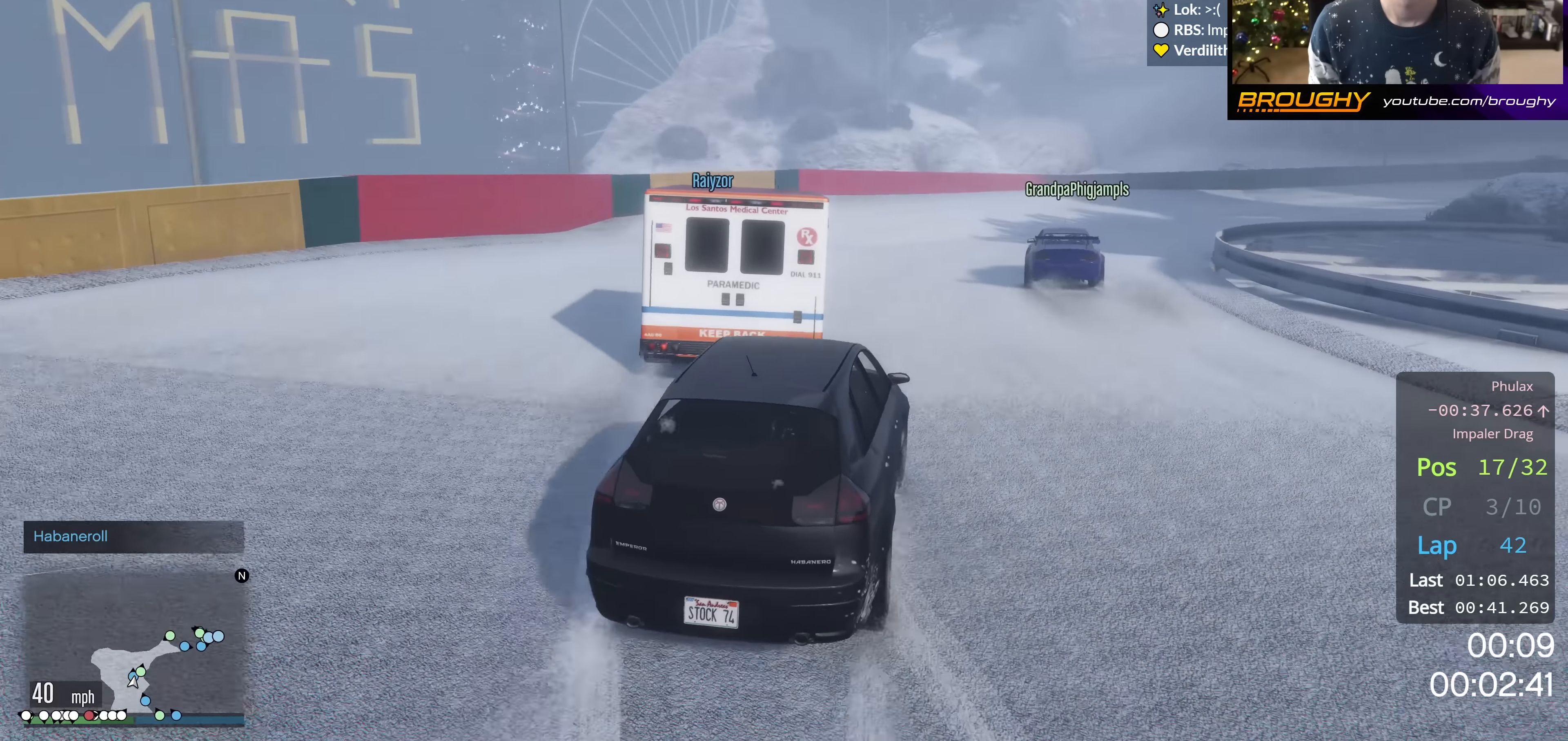
{"buttons": [], "left_stick": "right", "right_stick": "center", "events": [[34, "left_stick", "right"], [200, "left_stick", "center"], [334, "left_stick", "right"], [350, "R2", "up"]]}
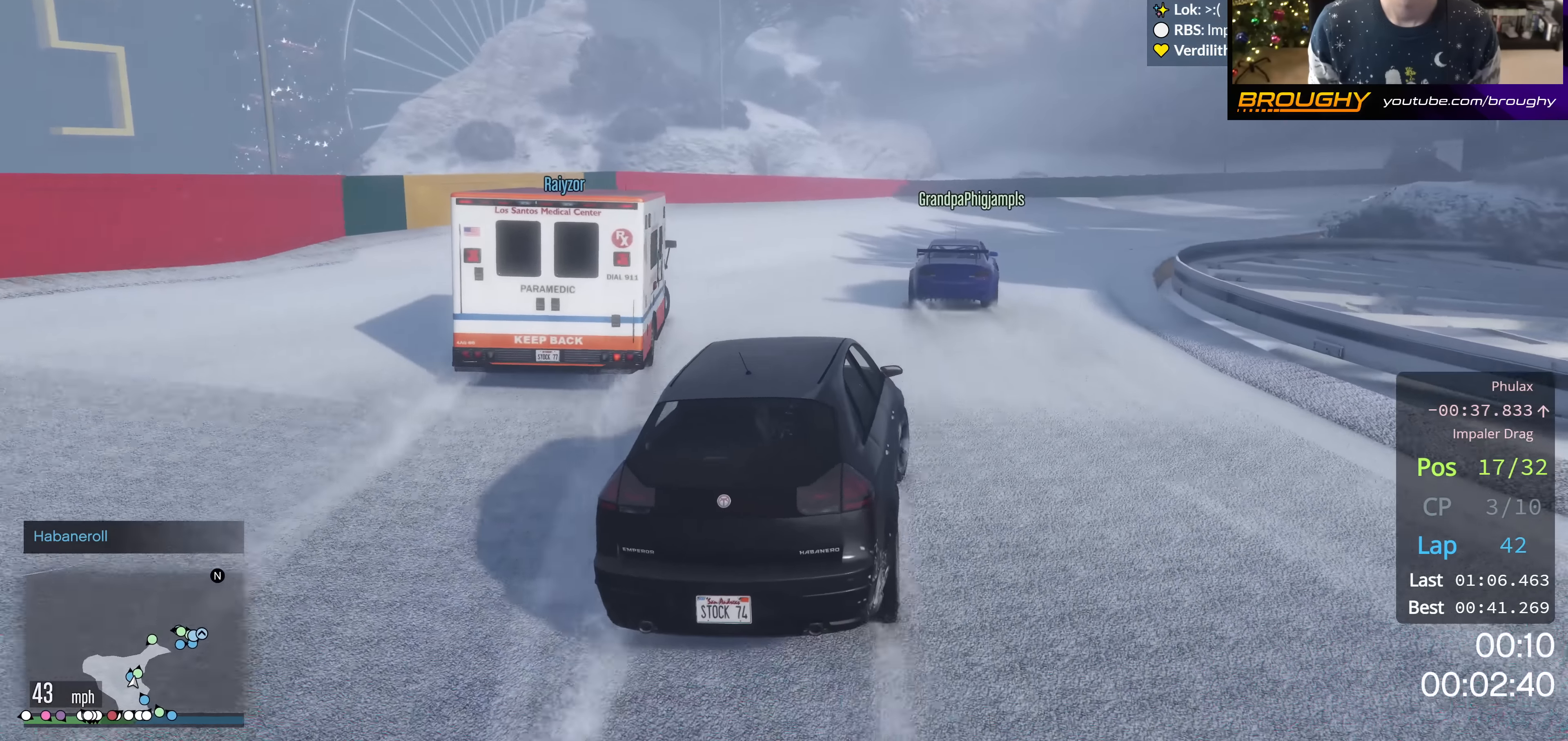
{"buttons": ["R2"], "left_stick": "center", "right_stick": "center", "events": [[66, "left_stick", "center"], [166, "left_stick", "down-right"], [267, "left_stick", "center"], [433, "R2", "down"]]}
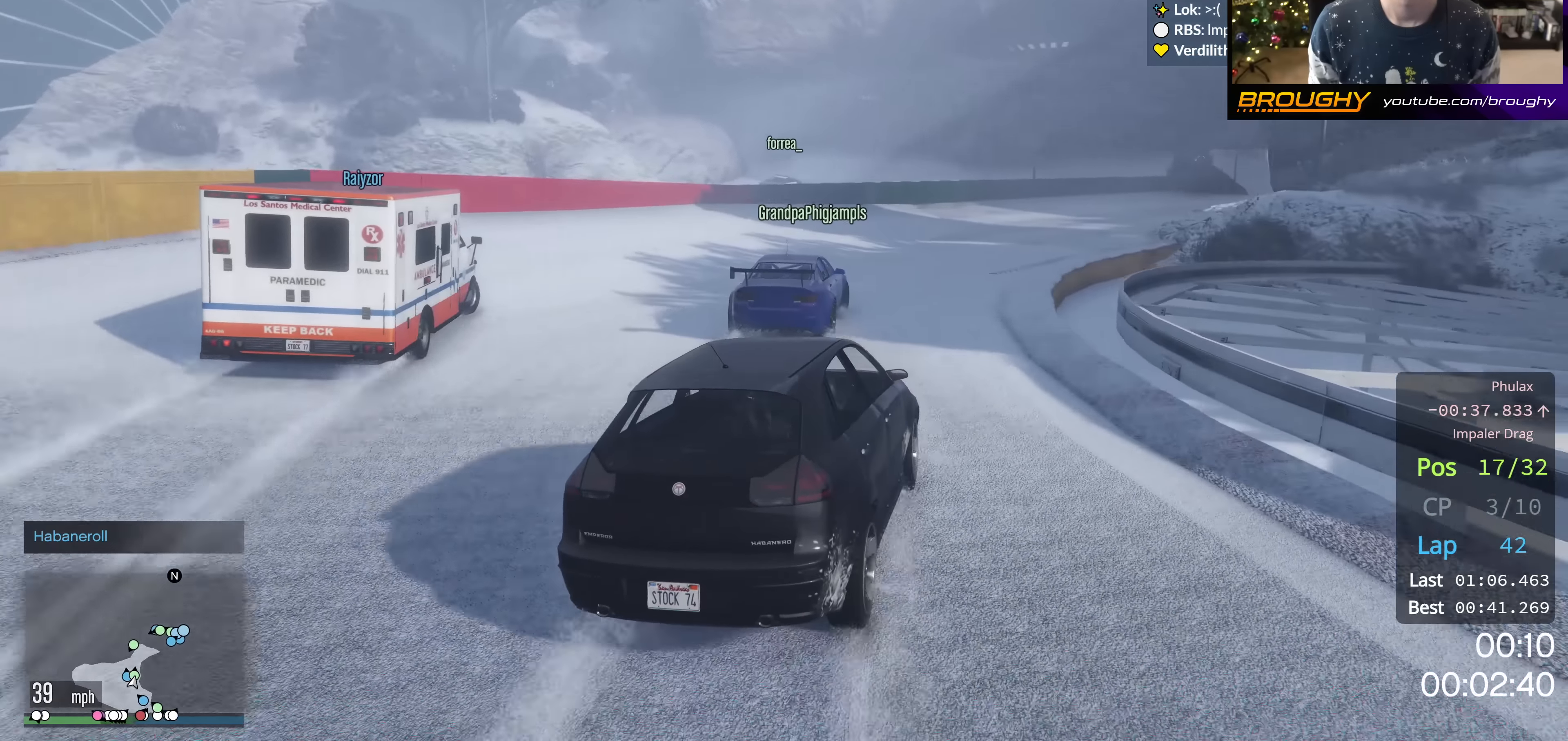
{"buttons": ["R2"], "left_stick": "right", "right_stick": "center", "events": [[250, "left_stick", "right"], [401, "left_stick", "center"], [484, "left_stick", "right"]]}
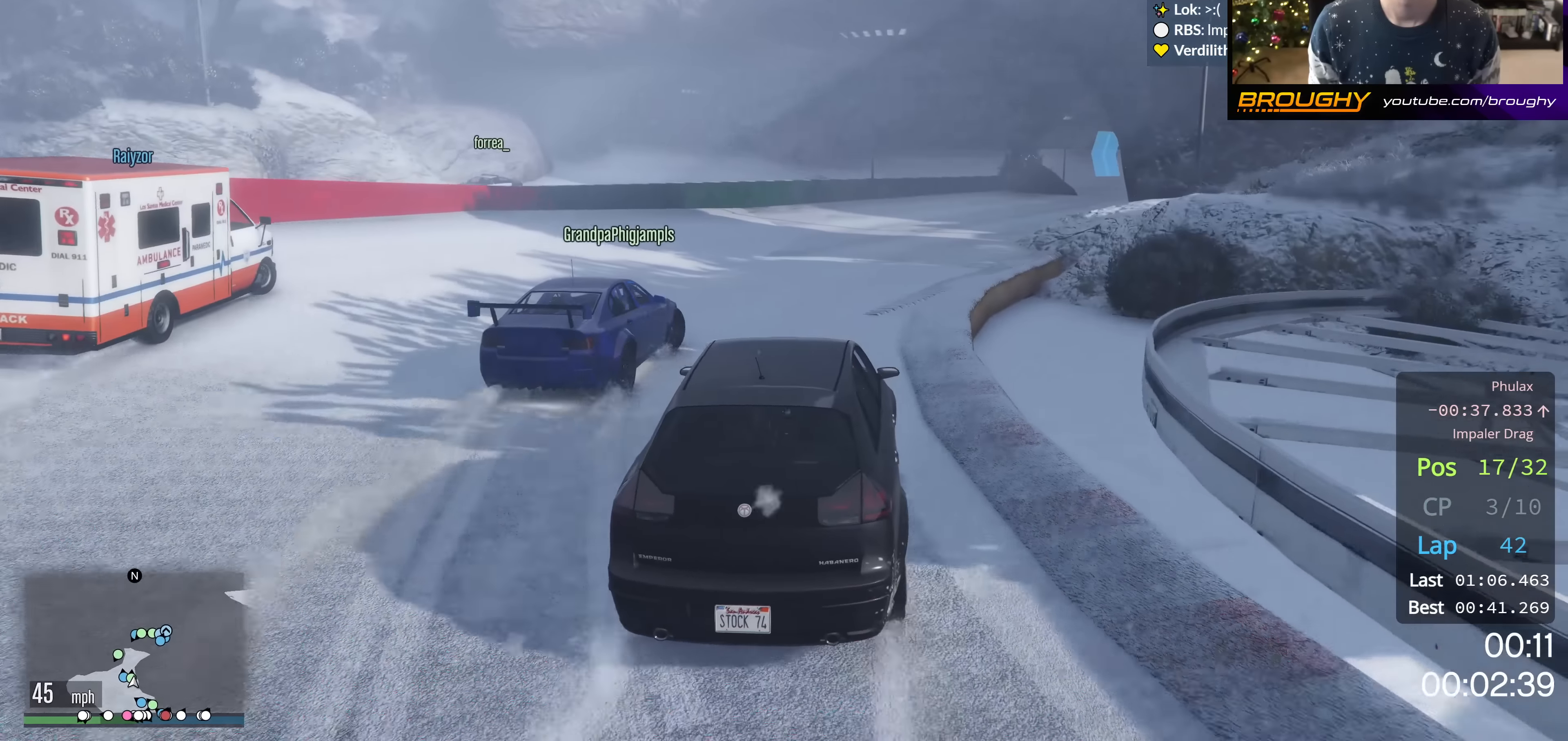
{"buttons": ["R2"], "left_stick": "center", "right_stick": "center", "events": [[116, "left_stick", "center"], [300, "left_stick", "right"], [450, "left_stick", "center"]]}
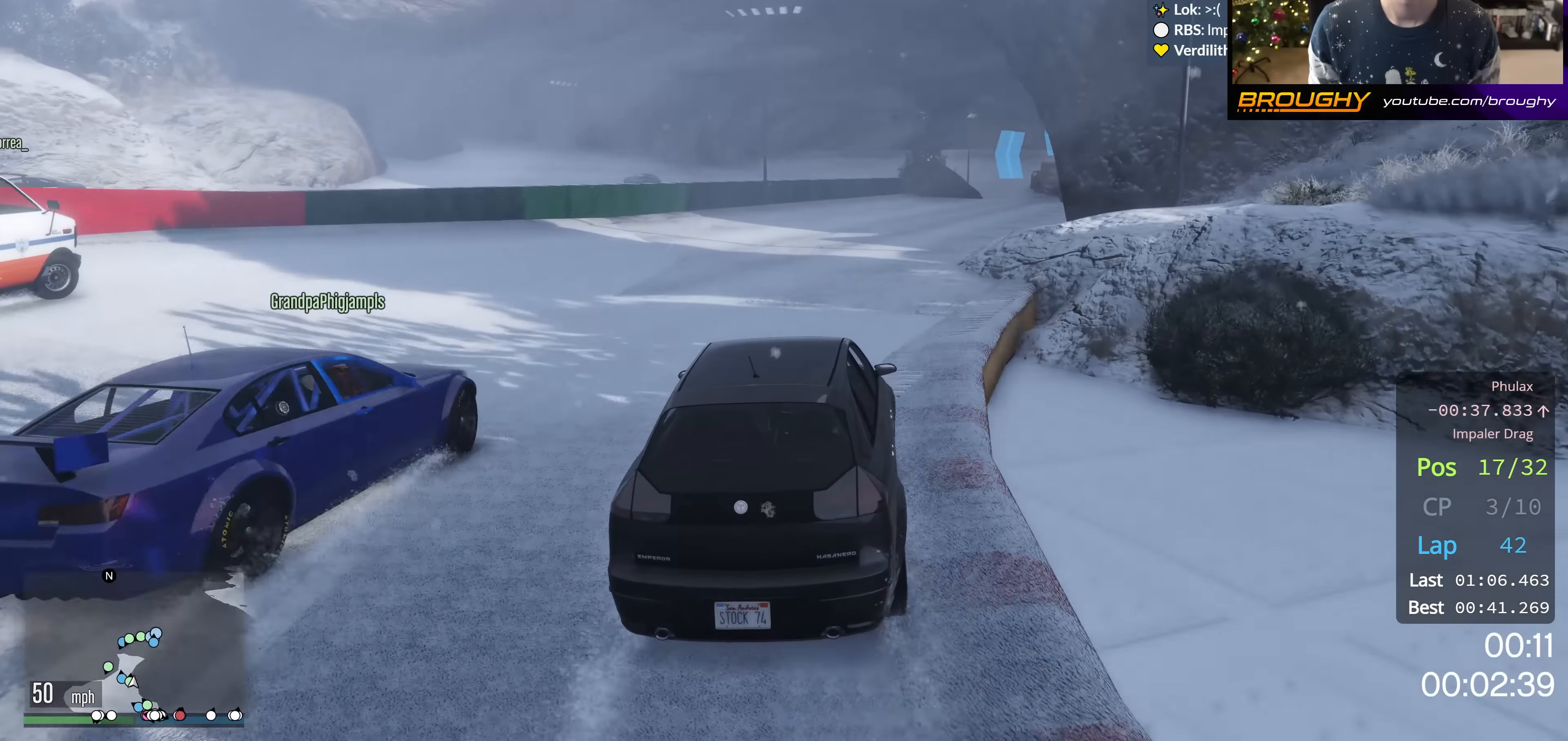
{"buttons": ["R2"], "left_stick": "center", "right_stick": "center", "events": [[250, "left_stick", "right"], [401, "left_stick", "center"]]}
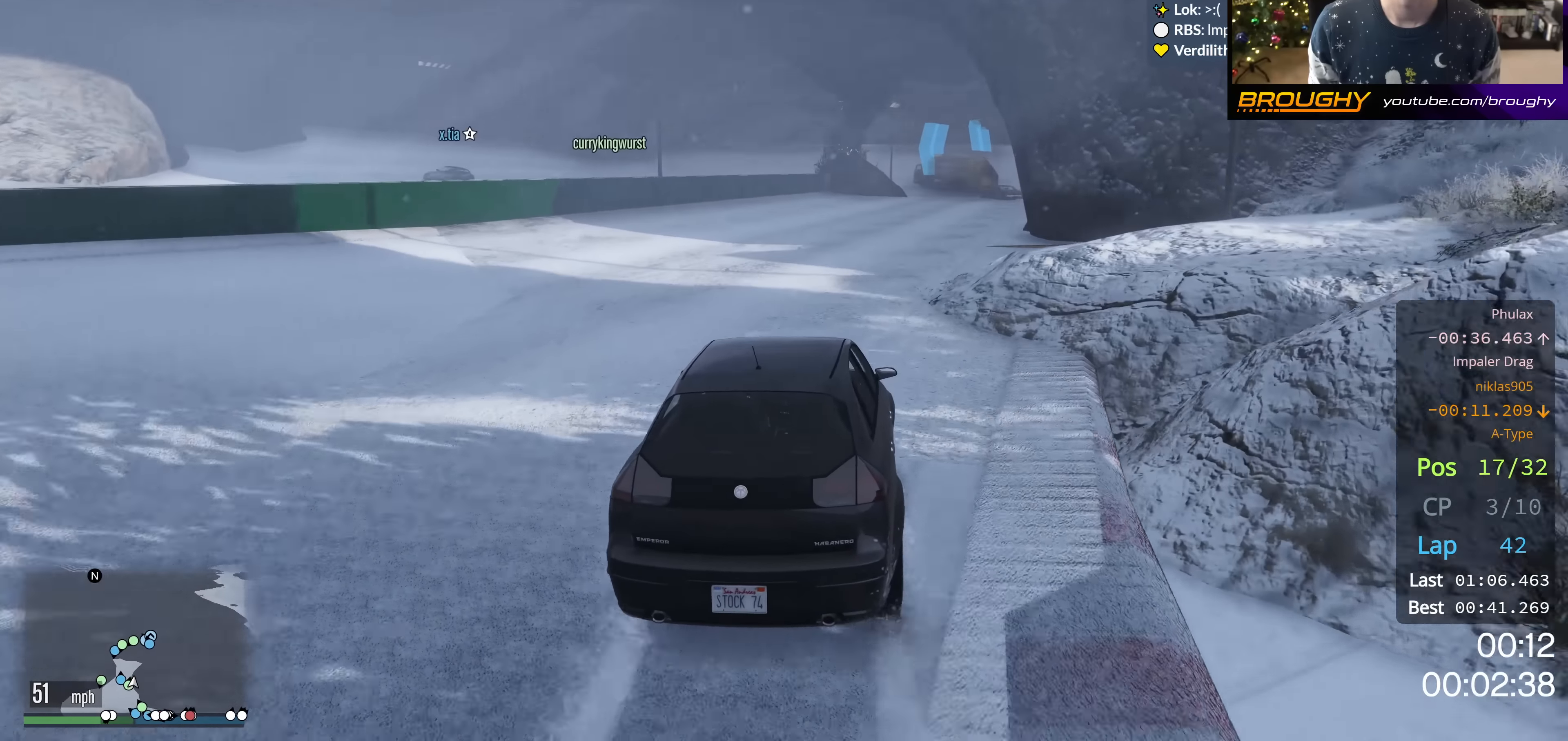
{"buttons": ["R2"], "left_stick": "center", "right_stick": "center", "events": [[133, "left_stick", "right"], [284, "left_stick", "center"]]}
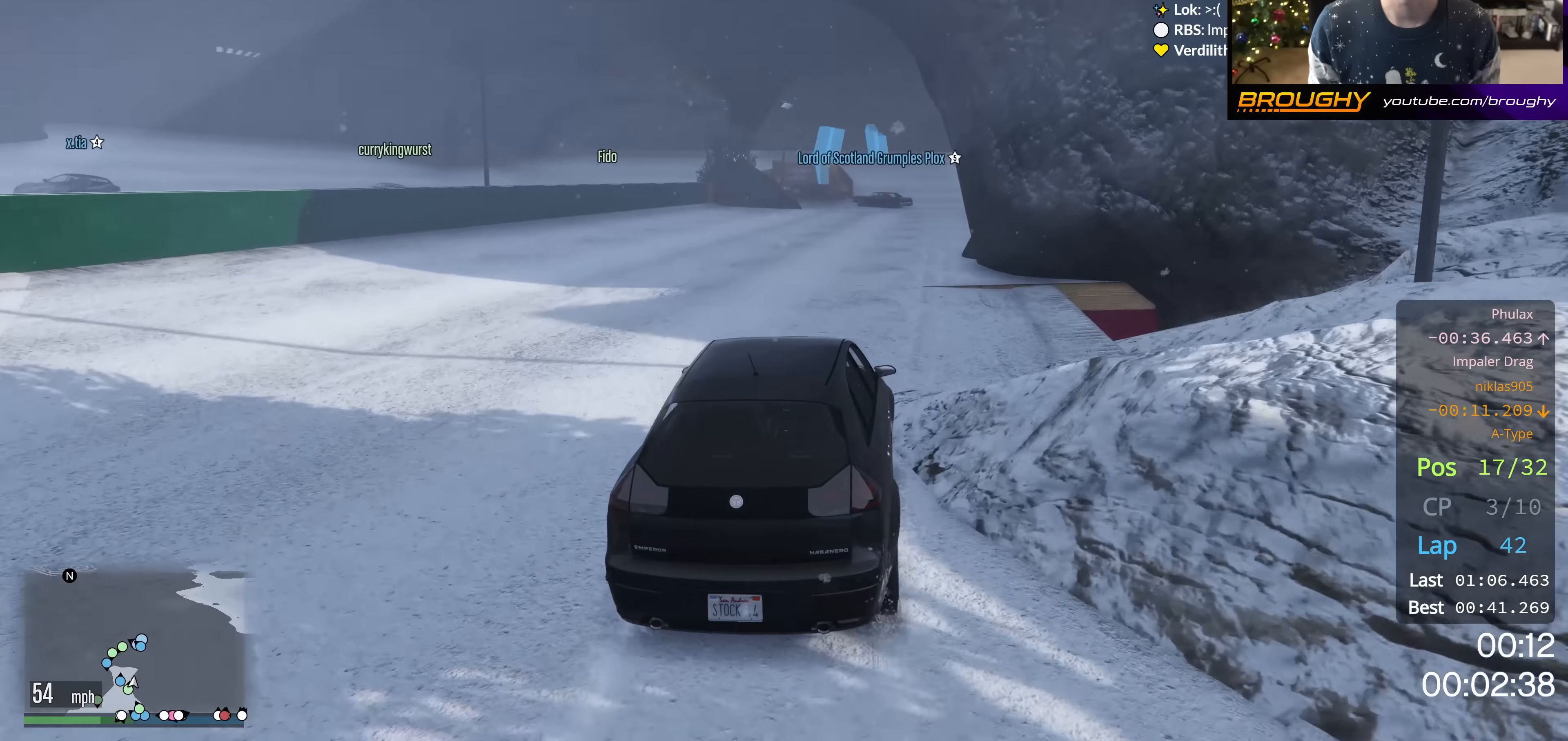
{"buttons": ["R2"], "left_stick": "center", "right_stick": "center", "events": [[317, "left_stick", "right"], [484, "left_stick", "center"]]}
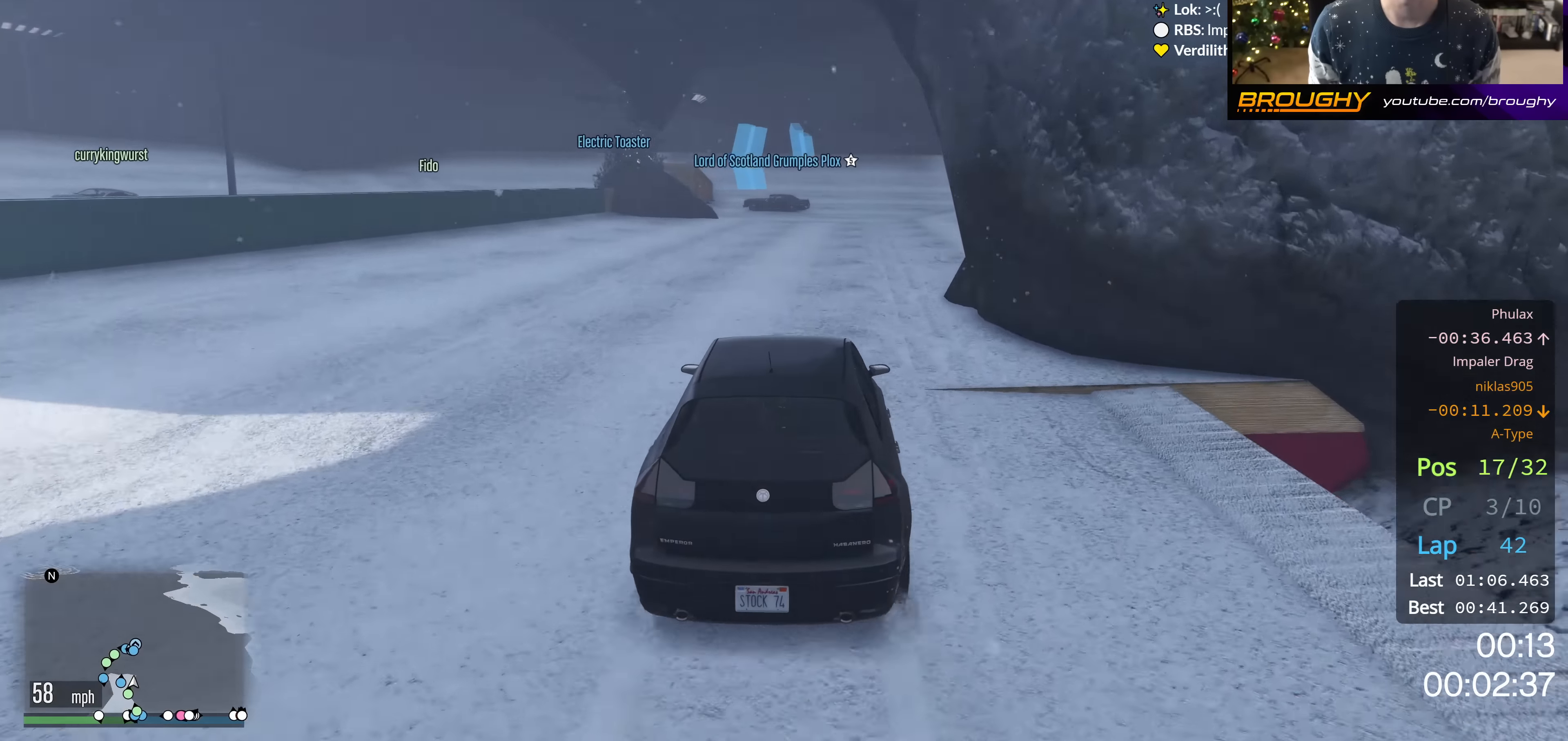
{"buttons": ["R2"], "left_stick": "center", "right_stick": "center", "events": []}
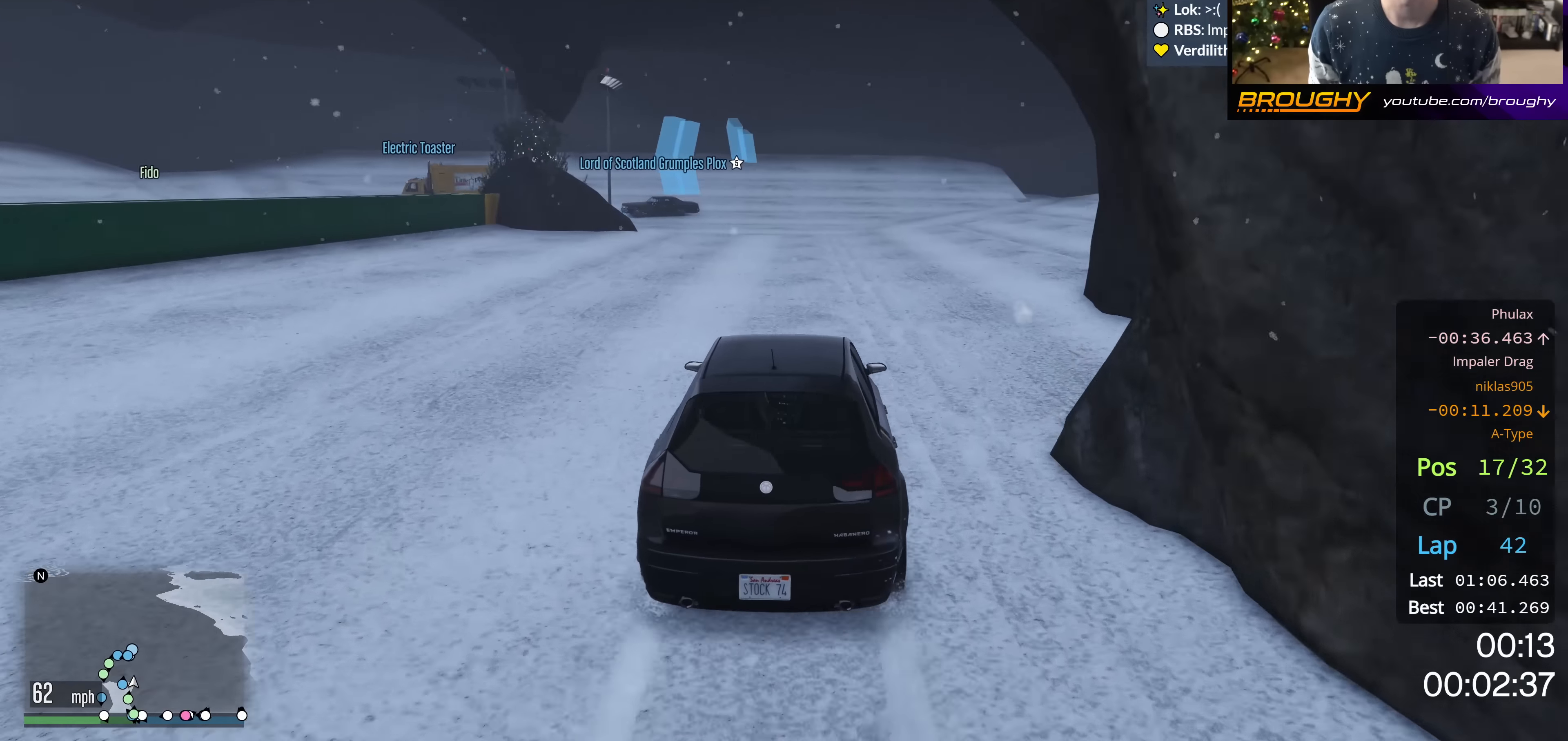
{"buttons": ["L2"], "left_stick": "up-left", "right_stick": "center", "events": [[418, "L2", "down"], [418, "left_stick", "up-left"], [484, "R2", "up"]]}
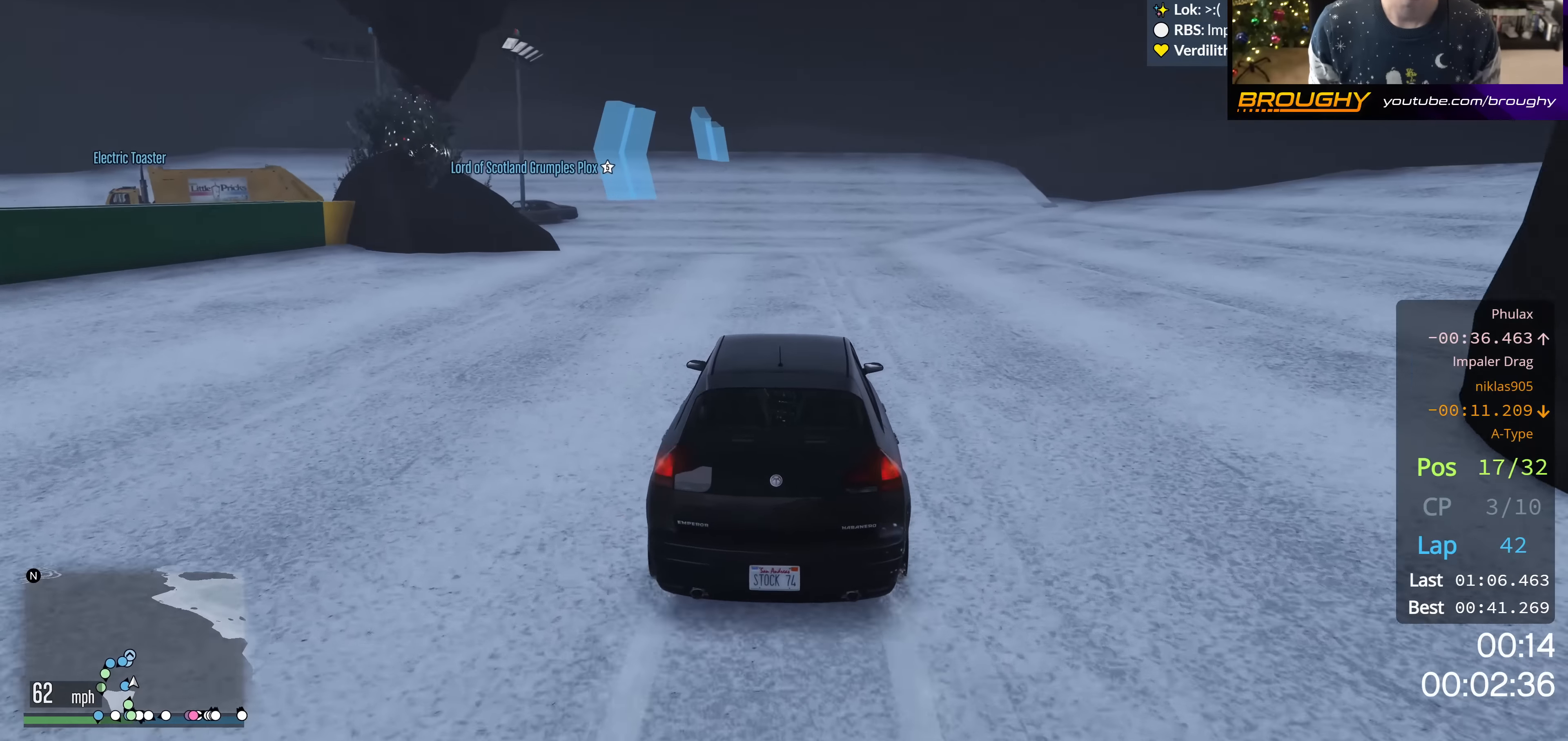
{"buttons": ["L2"], "left_stick": "center", "right_stick": "center", "events": [[67, "left_stick", "center"], [217, "L2", "up"], [417, "L2", "down"]]}
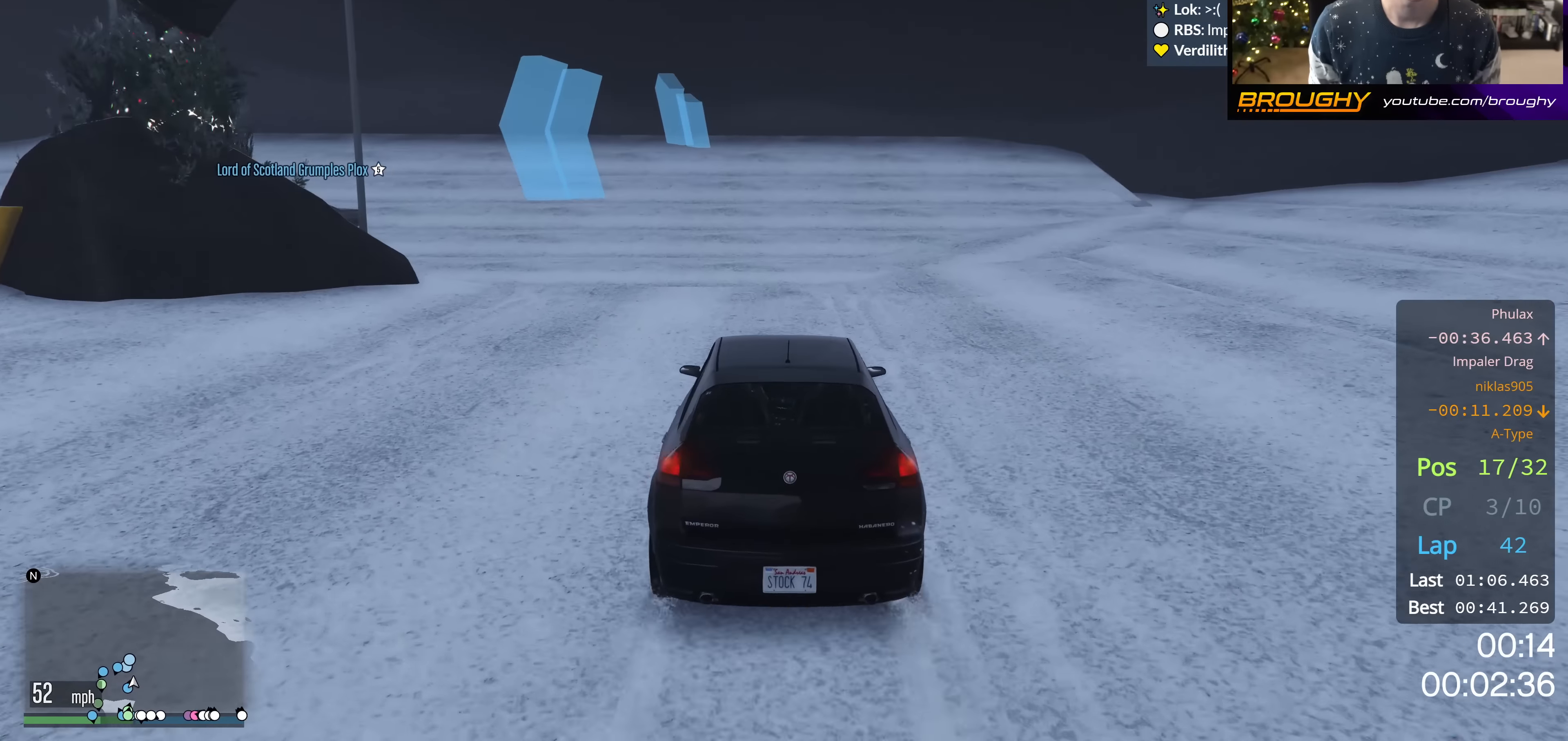
{"buttons": [], "left_stick": "up-left", "right_stick": "center", "events": [[17, "L2", "up"], [67, "left_stick", "up-left"], [151, "L2", "down"], [217, "L2", "up"], [267, "left_stick", "center"], [334, "L2", "down"], [367, "left_stick", "up-left"], [434, "L2", "up"]]}
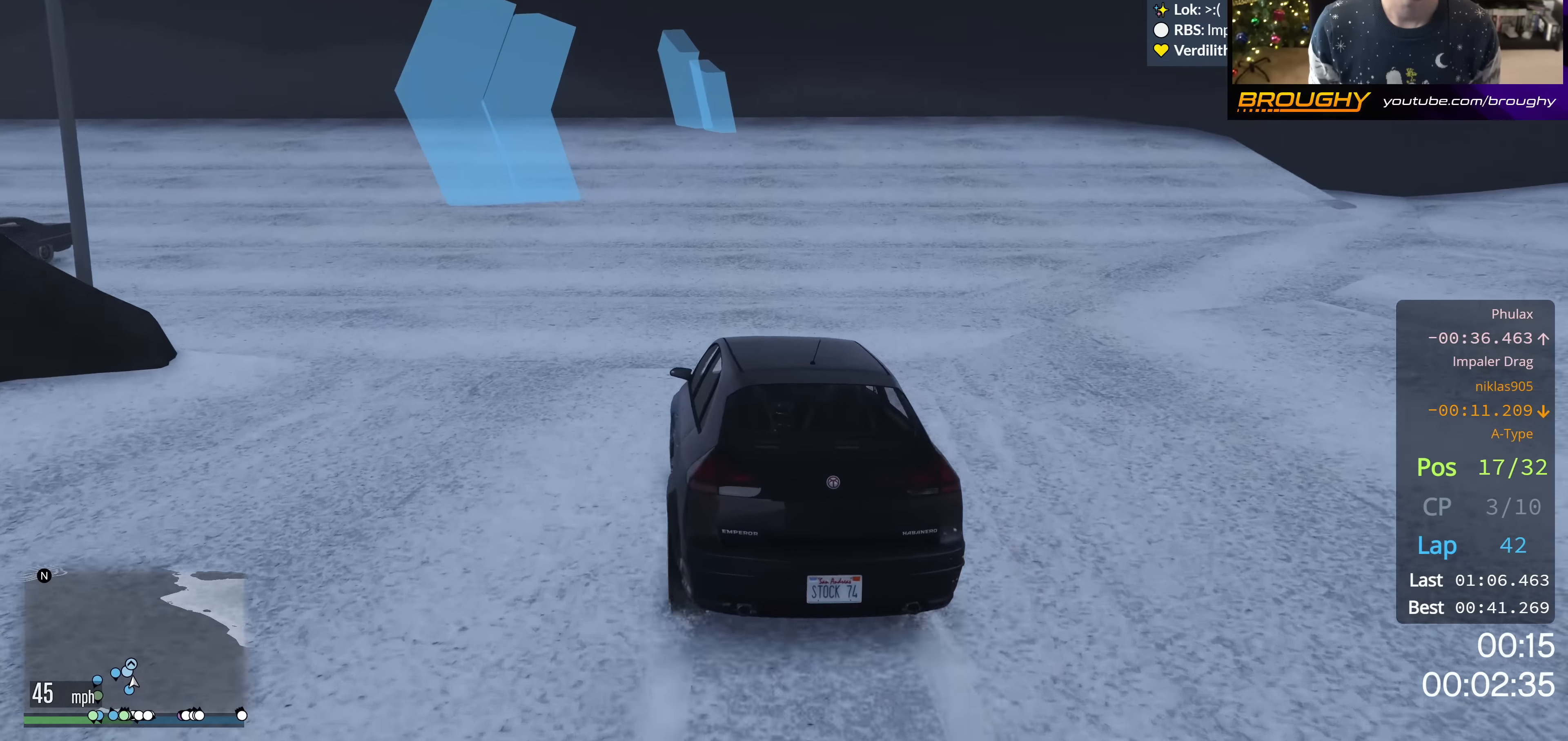
{"buttons": [], "left_stick": "up-left", "right_stick": "center", "events": [[33, "left_stick", "center"], [117, "left_stick", "up-left"], [183, "L2", "down"], [300, "L2", "up"]]}
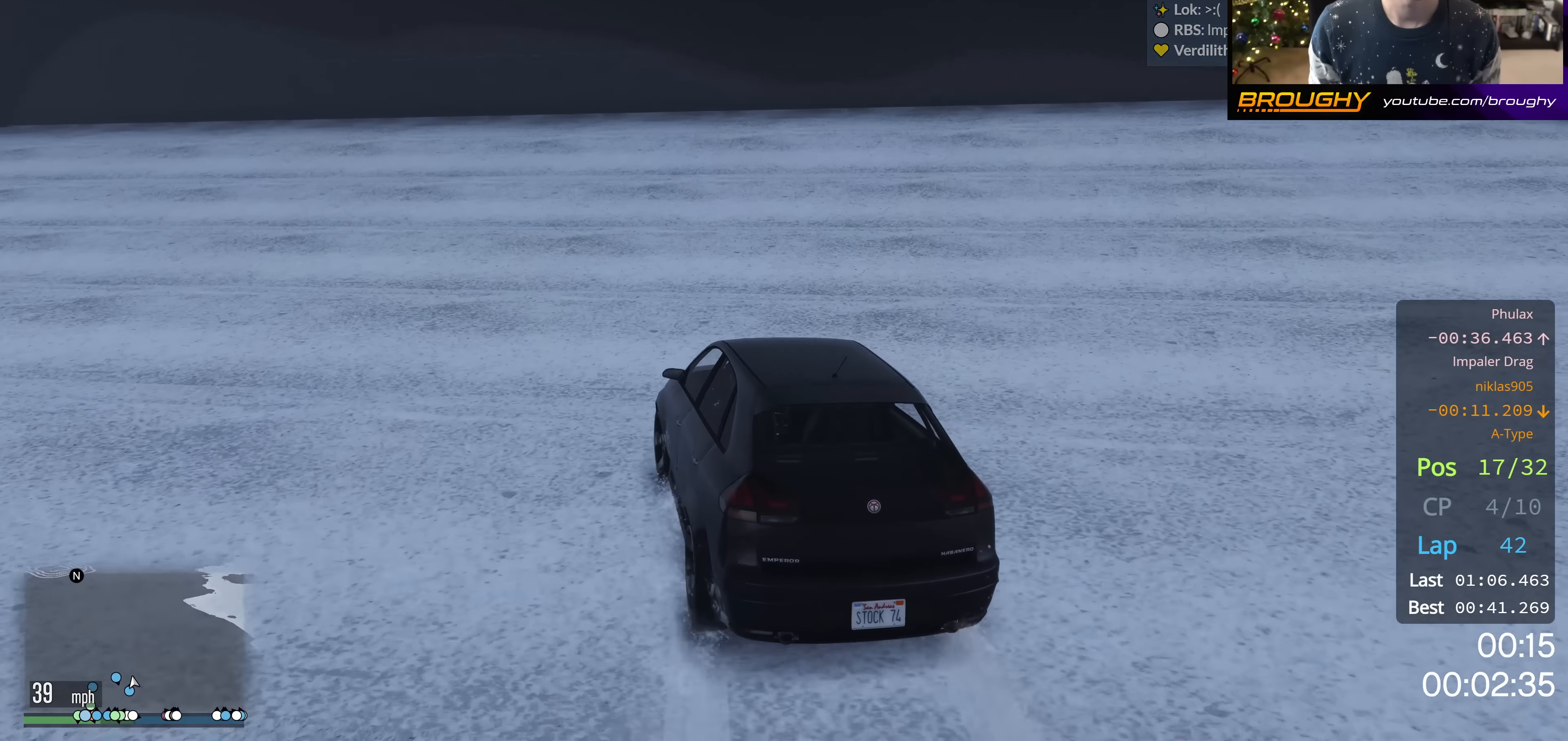
{"buttons": [], "left_stick": "up-left", "right_stick": "center", "events": [[101, "left_stick", "center"], [184, "left_stick", "up-left"]]}
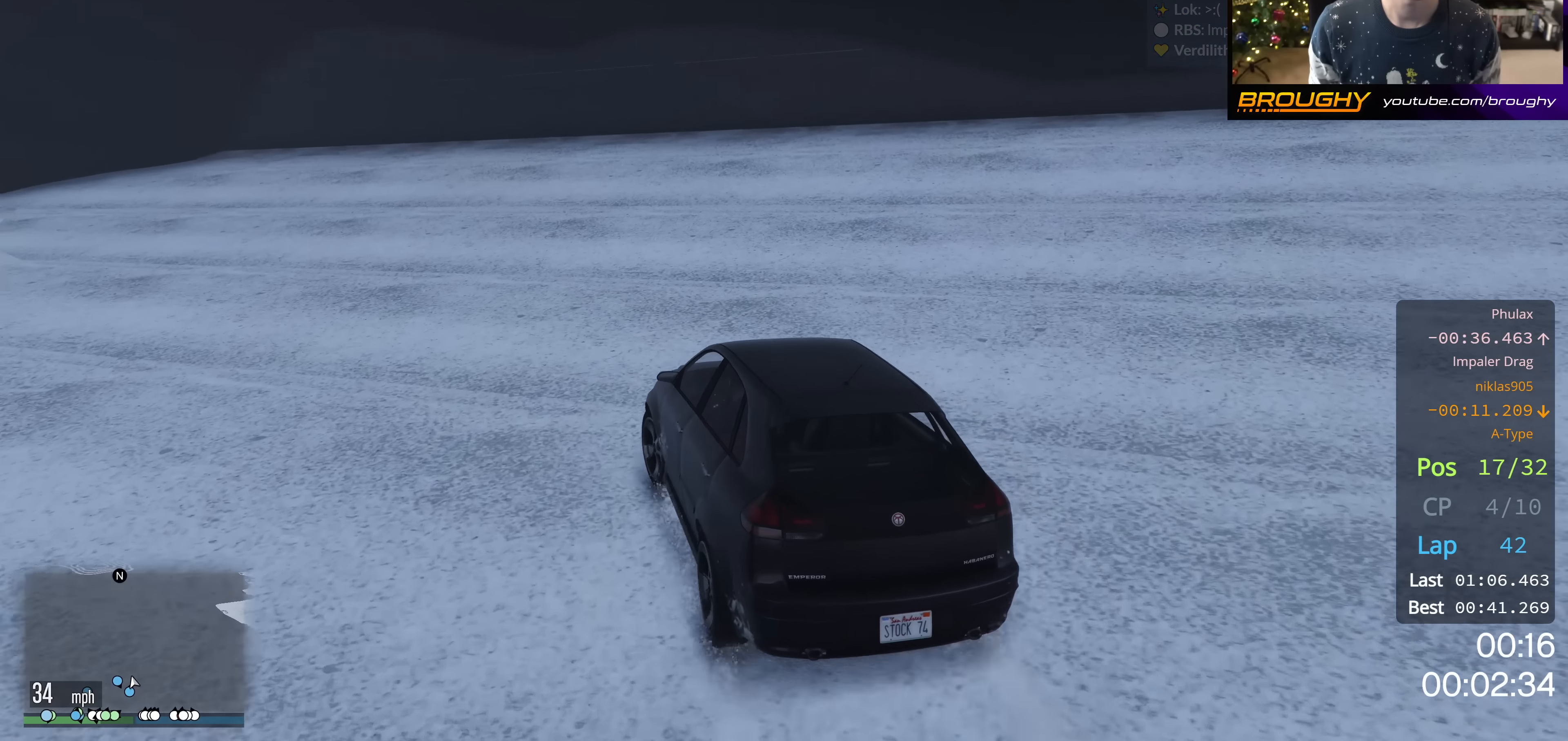
{"buttons": [], "left_stick": "up-left", "right_stick": "left", "events": [[167, "right_stick", "left"]]}
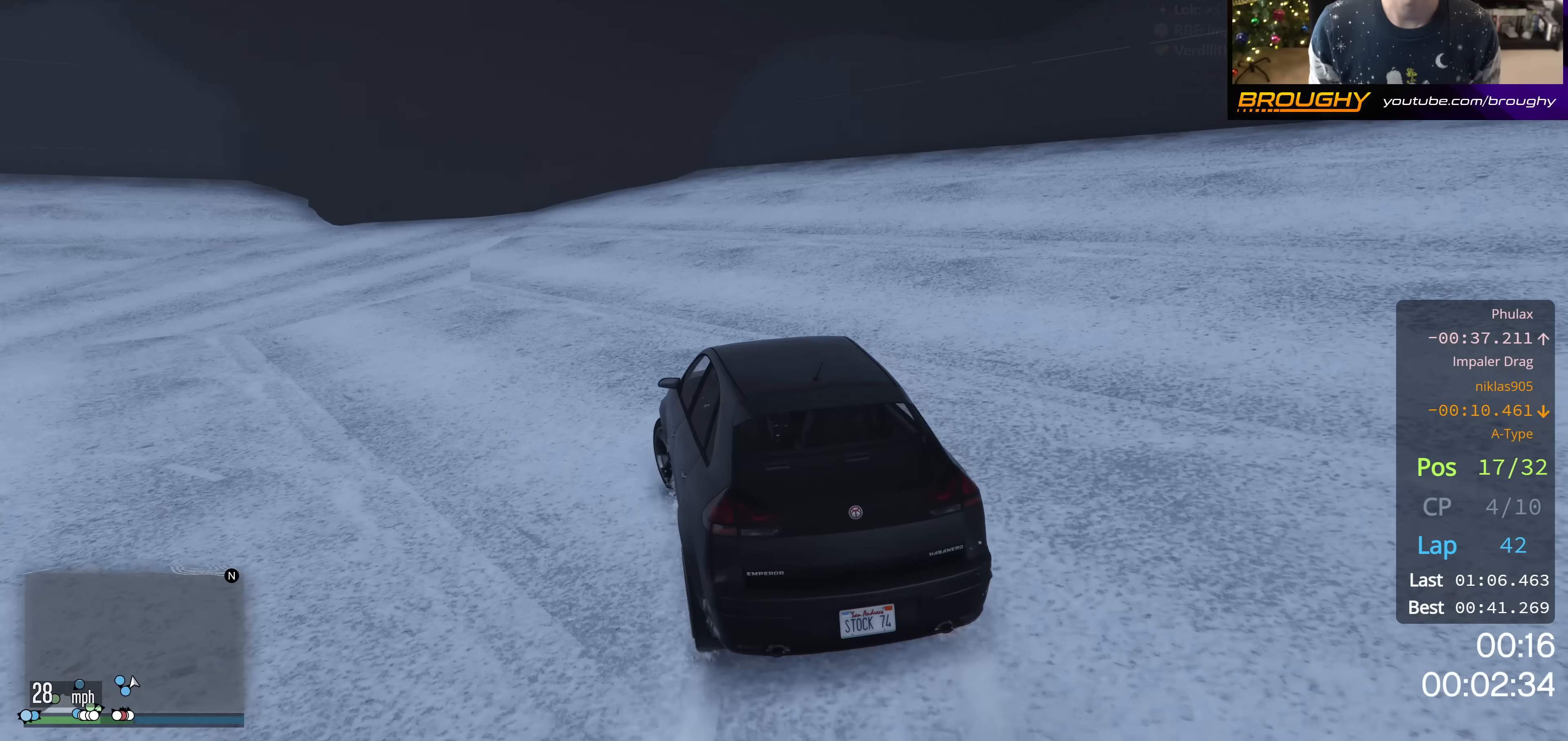
{"buttons": [], "left_stick": "up-left", "right_stick": "left", "events": []}
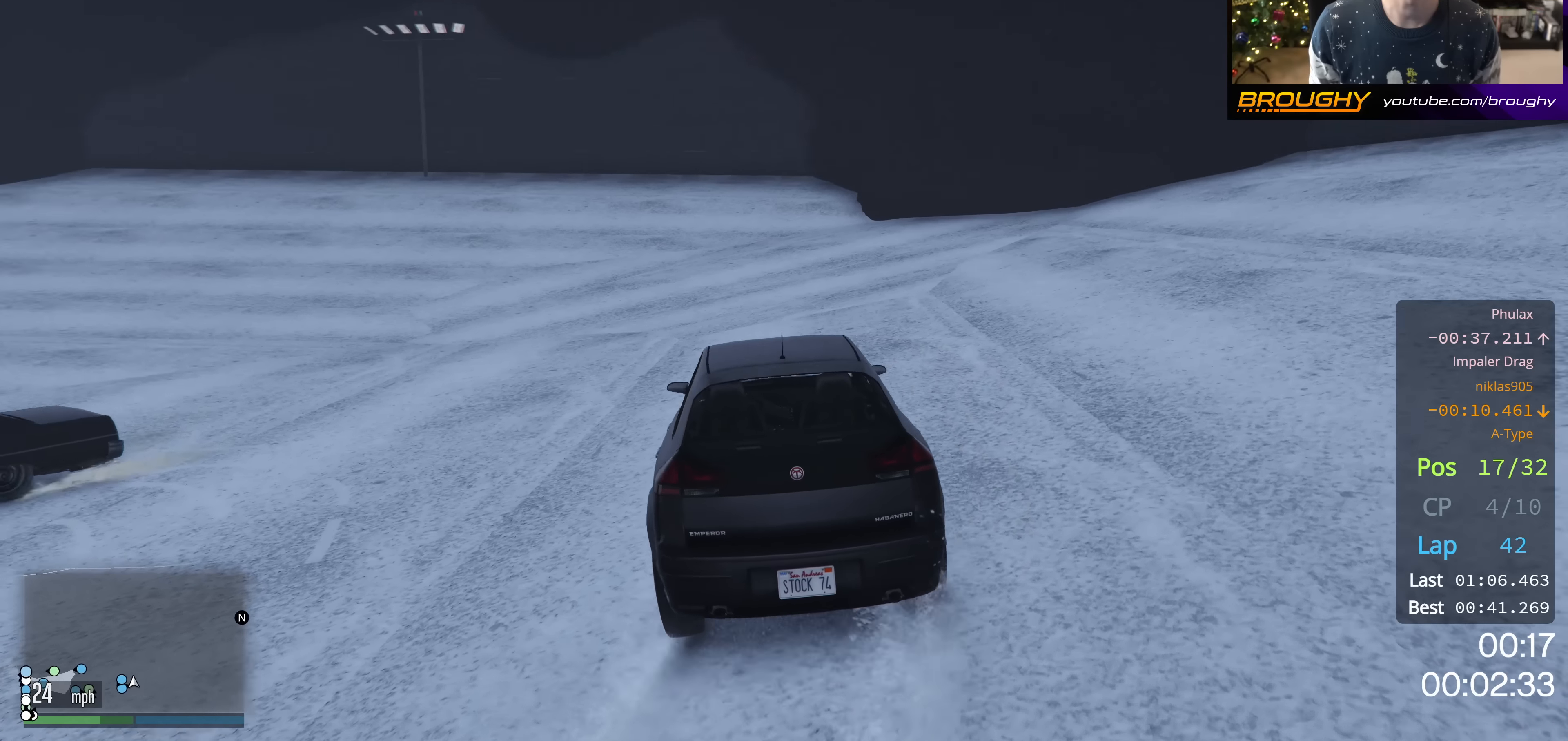
{"buttons": ["R2"], "left_stick": "up-left", "right_stick": "left"}
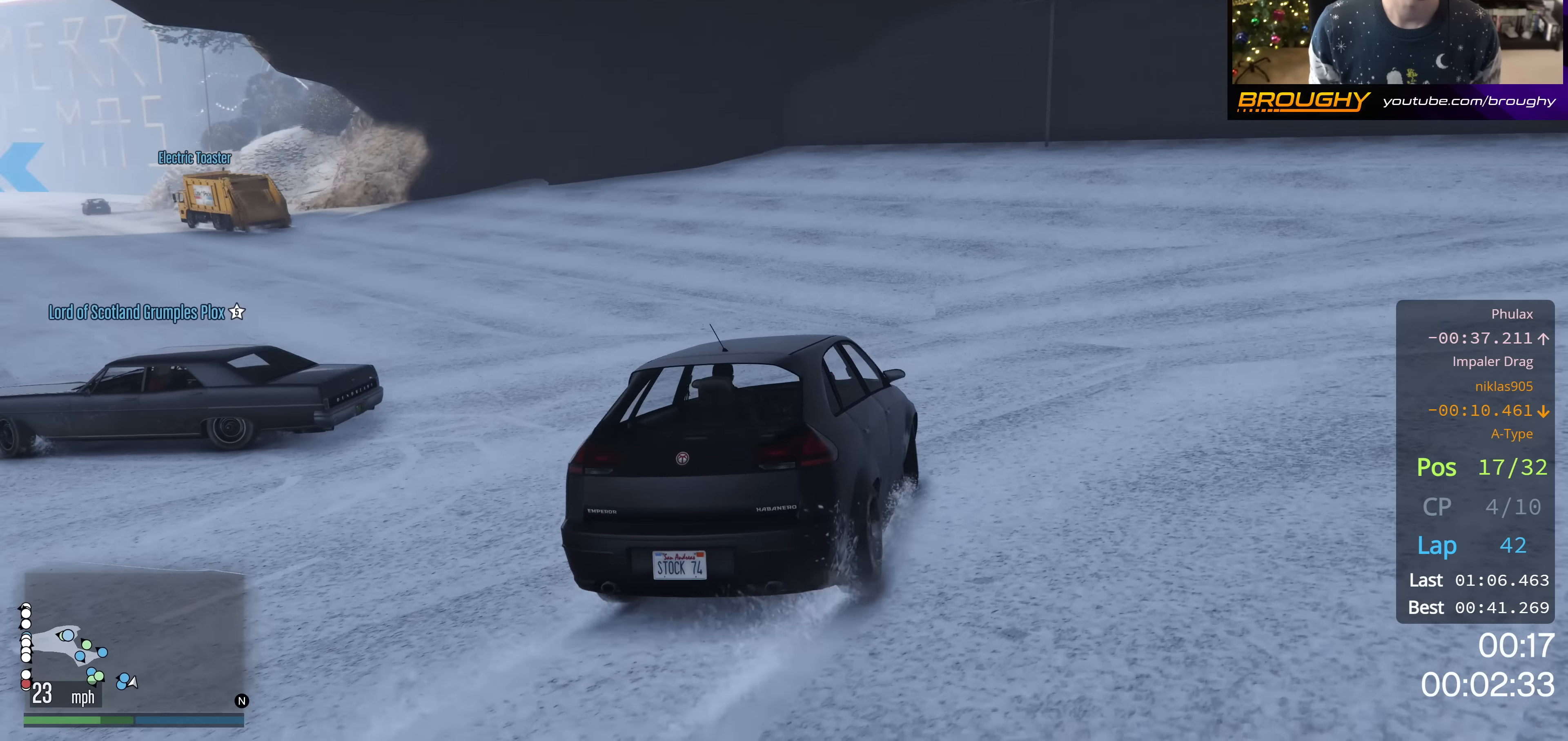
{"buttons": ["R2"], "left_stick": "up-left", "right_stick": "left", "events": []}
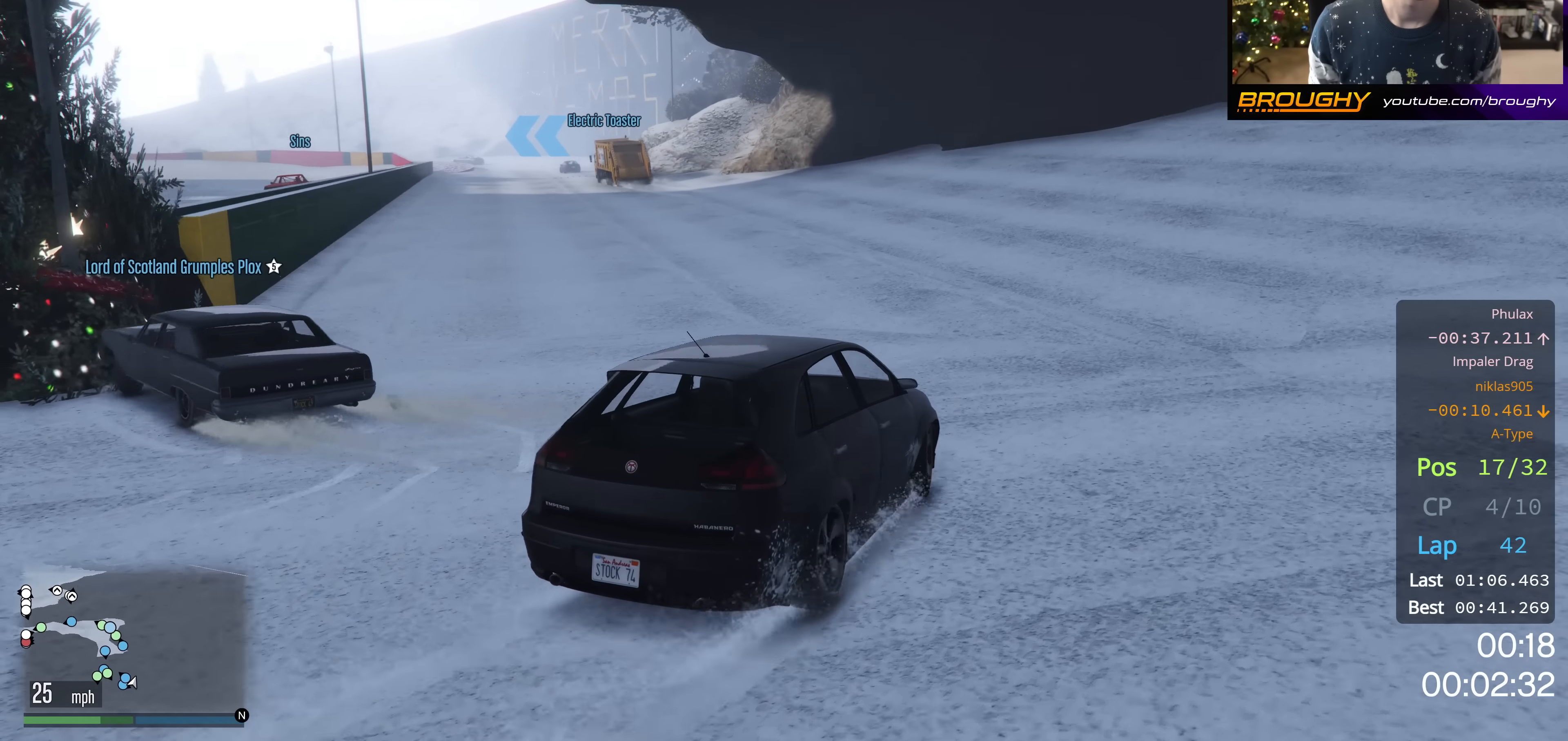
{"buttons": ["R2"], "left_stick": "center", "right_stick": "left", "events": [[133, "left_stick", "center"], [200, "left_stick", "up-left"], [384, "left_stick", "center"]]}
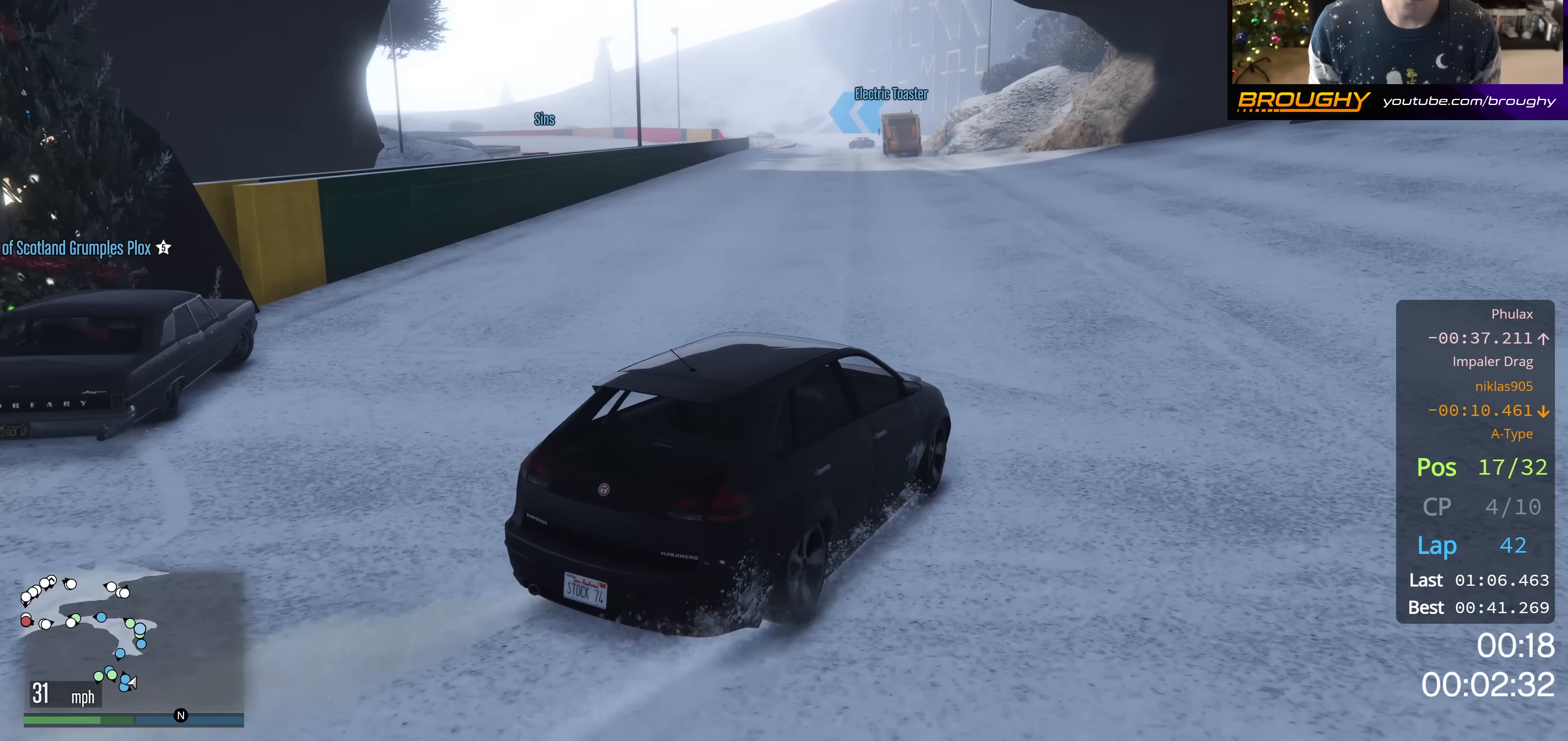
{"buttons": ["R2"], "left_stick": "up-left", "right_stick": "left", "events": [[51, "left_stick", "up-left"], [234, "left_stick", "center"], [367, "left_stick", "up-left"]]}
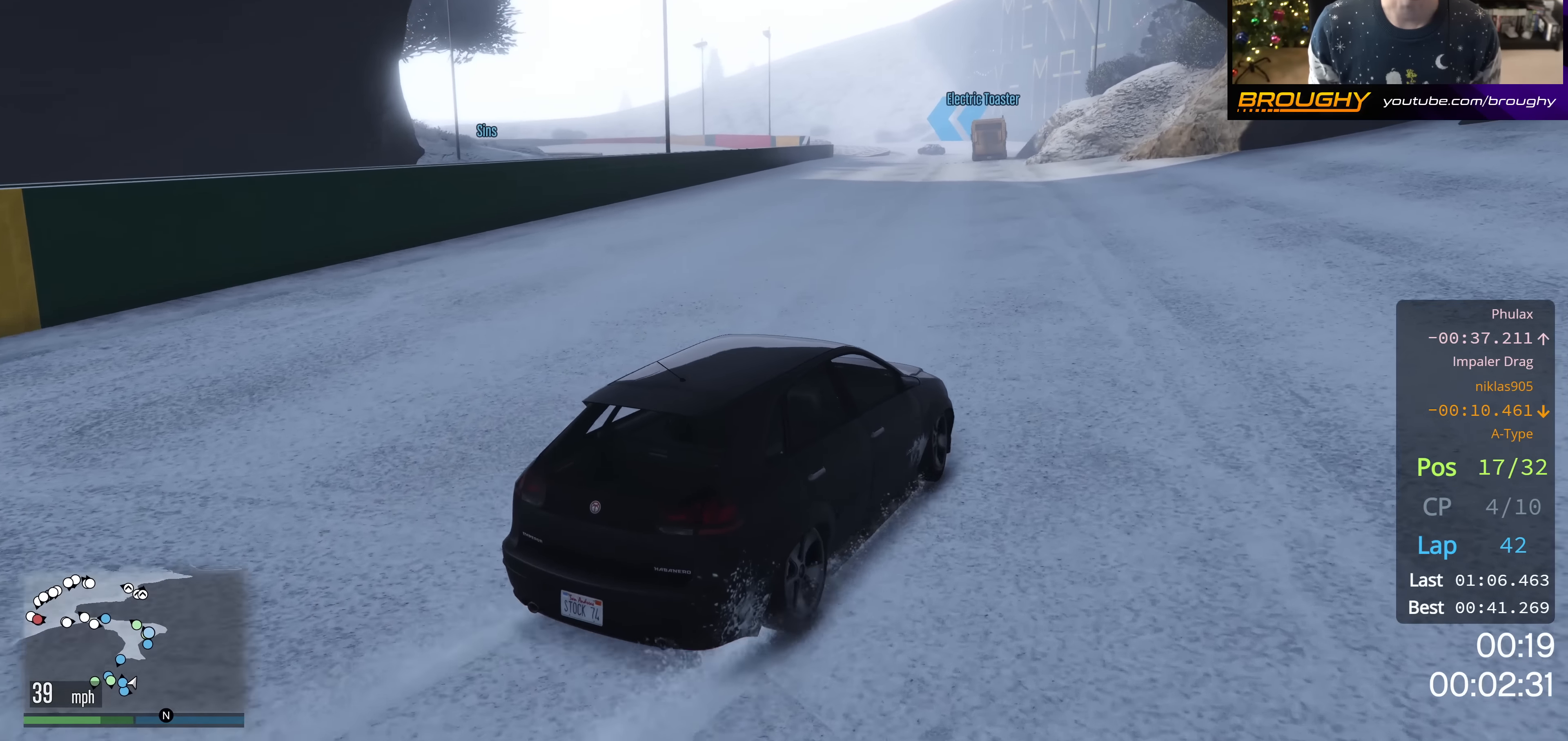
{"buttons": ["R2"], "left_stick": "center", "right_stick": "up-left", "events": [[17, "left_stick", "center"], [200, "left_stick", "up-left"], [350, "left_stick", "center"], [384, "right_stick", "up-left"]]}
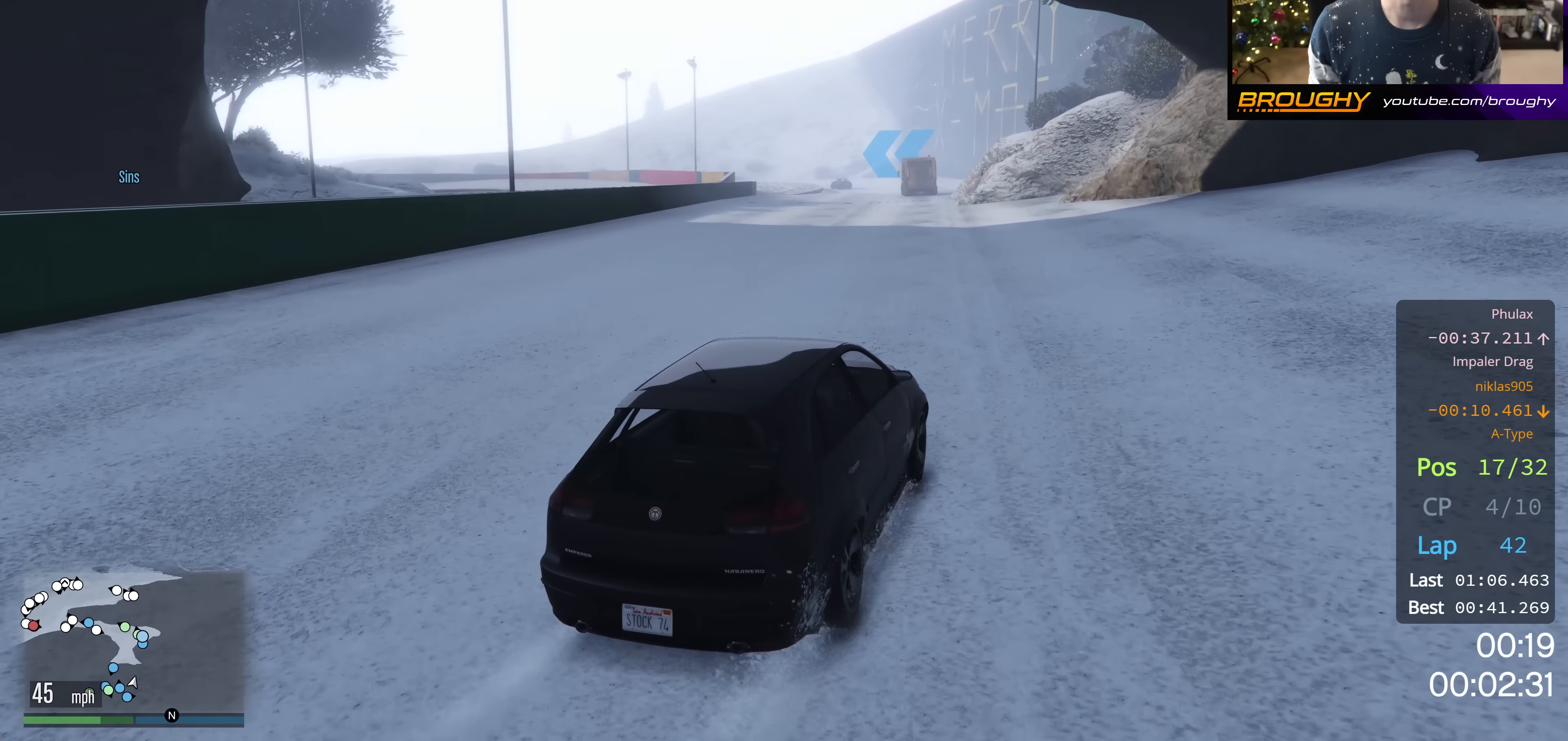
{"buttons": ["R2"], "left_stick": "center", "right_stick": "up", "events": [[17, "left_stick", "up-left"], [167, "left_stick", "center"], [184, "right_stick", "up"], [334, "left_stick", "up-left"], [468, "left_stick", "center"]]}
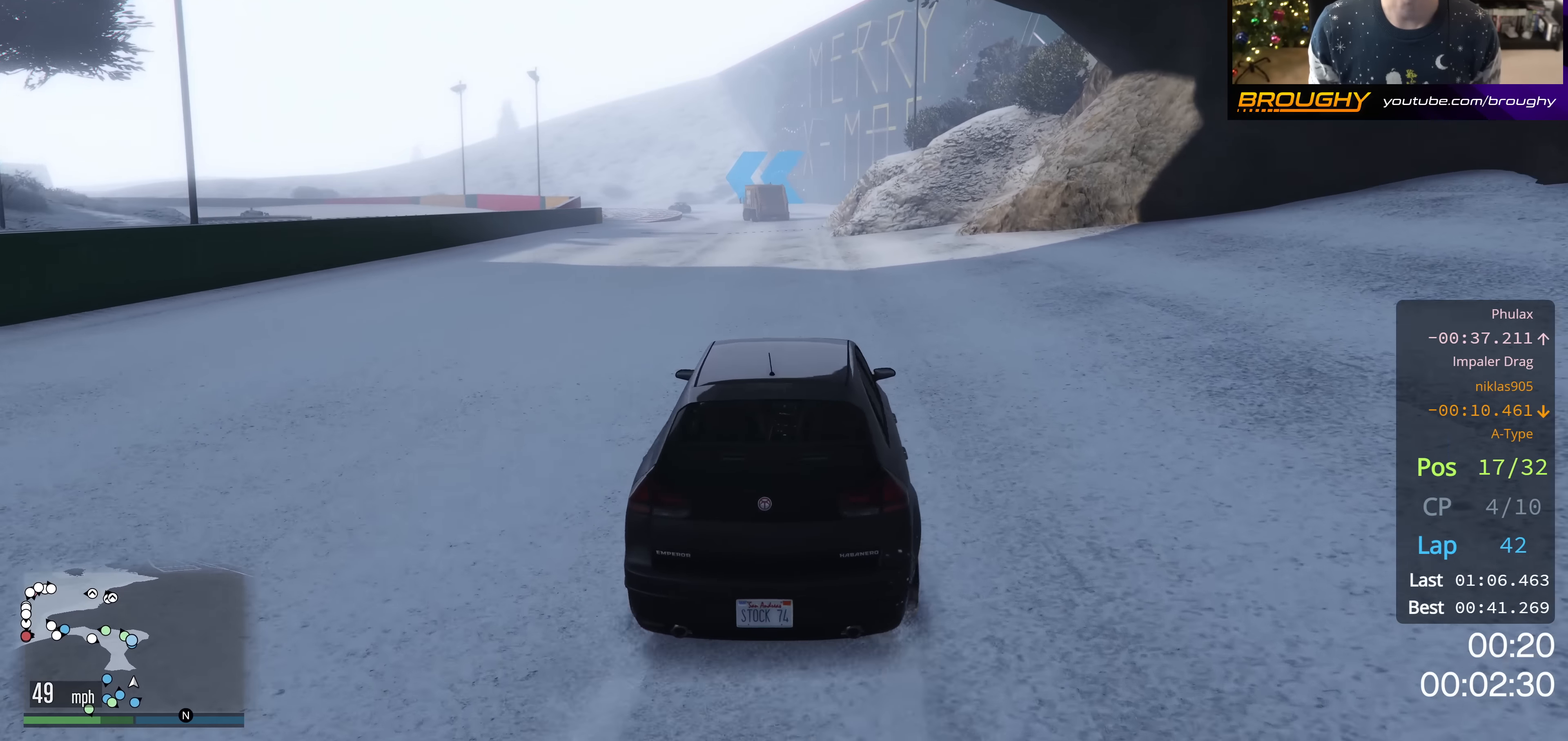
{"buttons": ["R2"], "left_stick": "center", "right_stick": "up", "events": []}